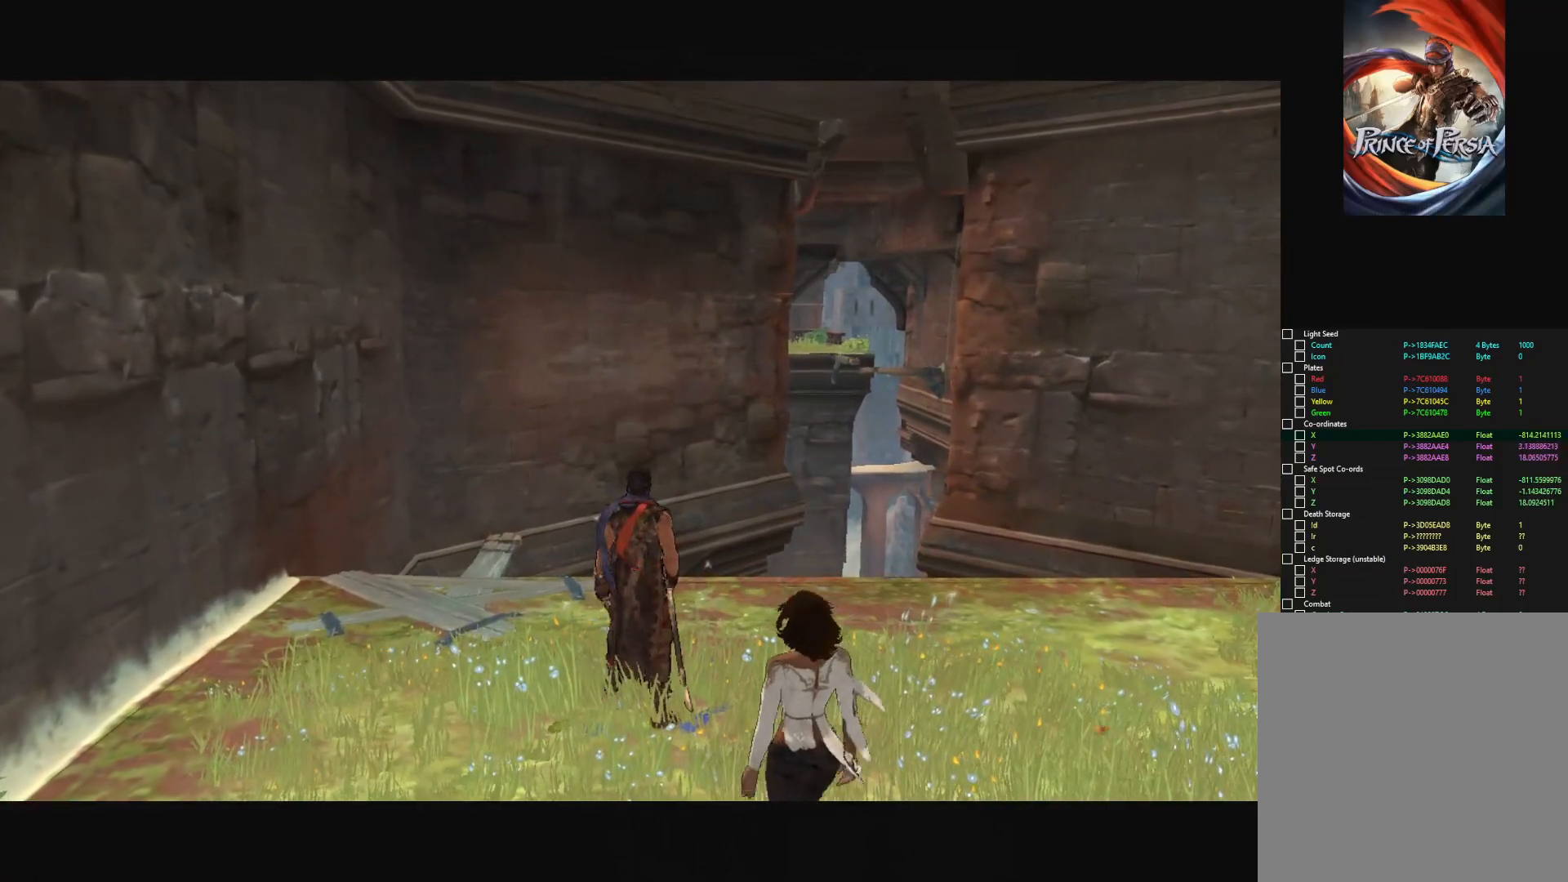
Gameplay with keyboard and mouse; each line is a JSON object with the keys and mouse buttons held at the frame after it. "events" lists presses ("down") and releases ("up") of "a", "alt", "c", "caps_lock", "ctrl", "d", "down", "e", "escape", "f", "left", "q", "r", "return", "right", "s", "shift", "space", "super", "tab", "up", "v", "w", "x", "z", "mouse_left", "mouse_middle", "mouse_right", "mouse_wheel_up" and "mouse_wheel_down" between this image and that frame as [ms after this image, input, new state], when the widget could be followed in between. "mouse_left", "mouse_middle", "mouse_right", "mouse_wheel_up", "mouse_wheel_down" = the "left", "middle", "right", "wheel_up", "wheel_down" buttons of the "mouse" list. No other keys are recorded. "mouse_move" is the direction in which the mouse moves at that frame (one of eight, or "still"), when it could be read.
{"keys": [], "mouse": [], "mouse_move": "still", "events": []}
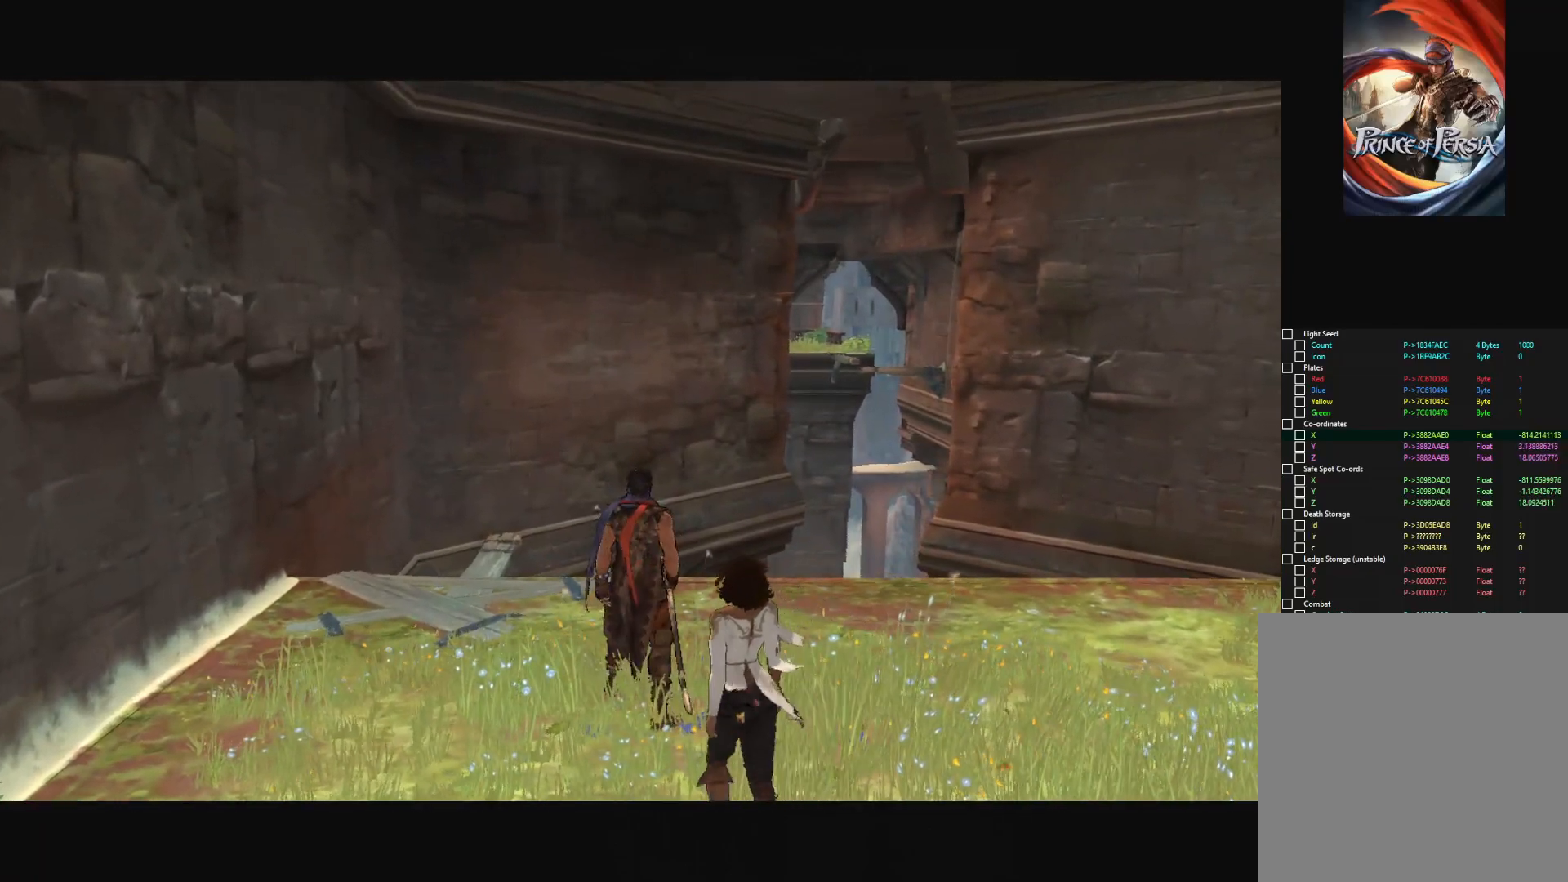
{"keys": [], "mouse": [], "mouse_move": "still", "events": []}
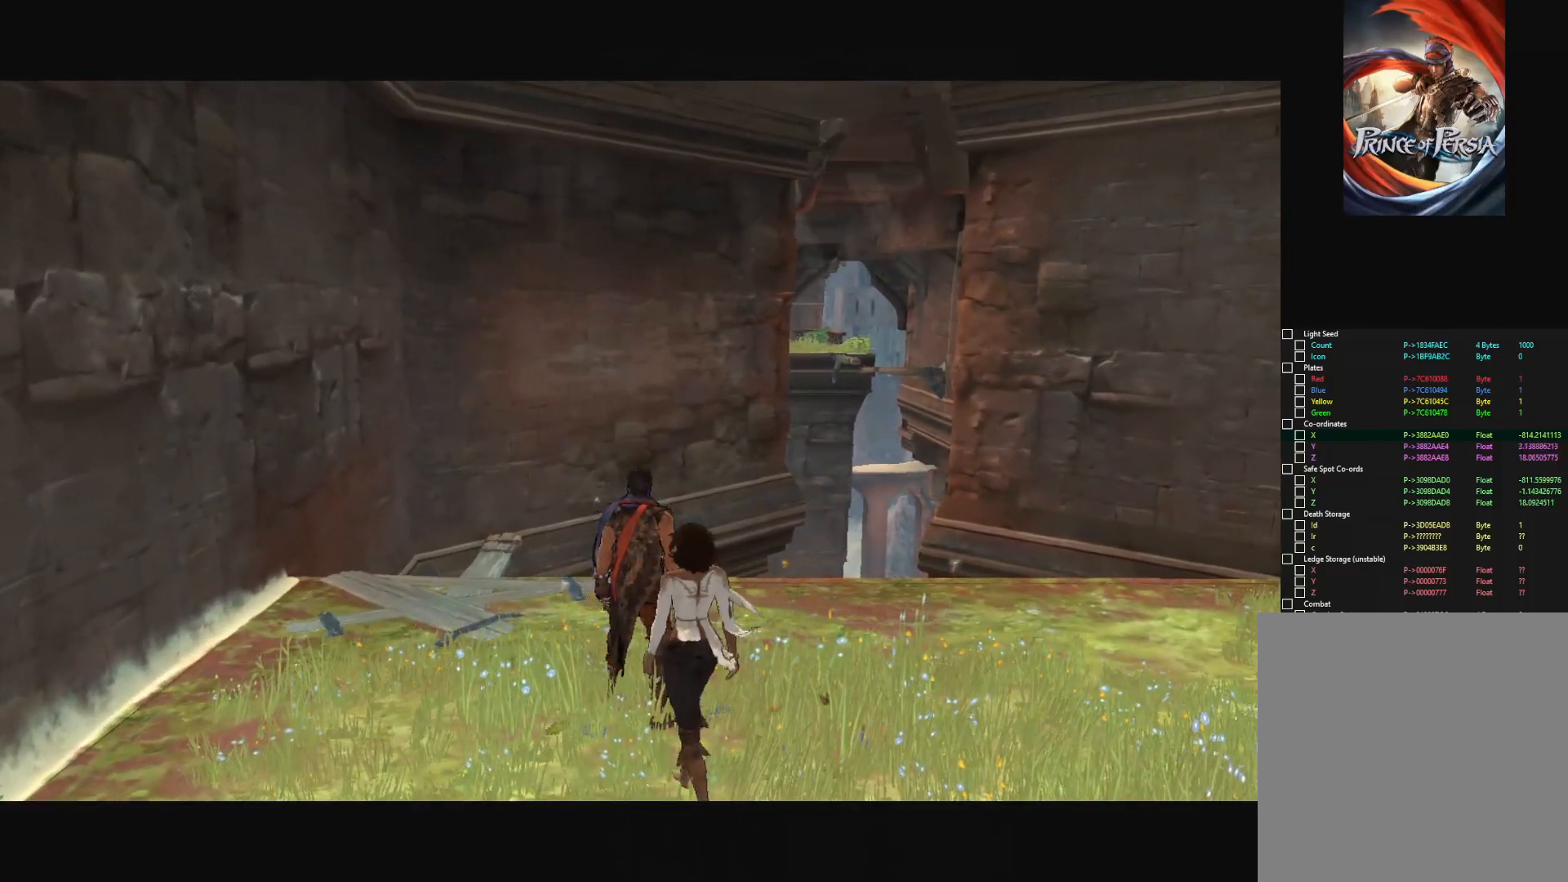
{"keys": [], "mouse": [], "mouse_move": "still", "events": []}
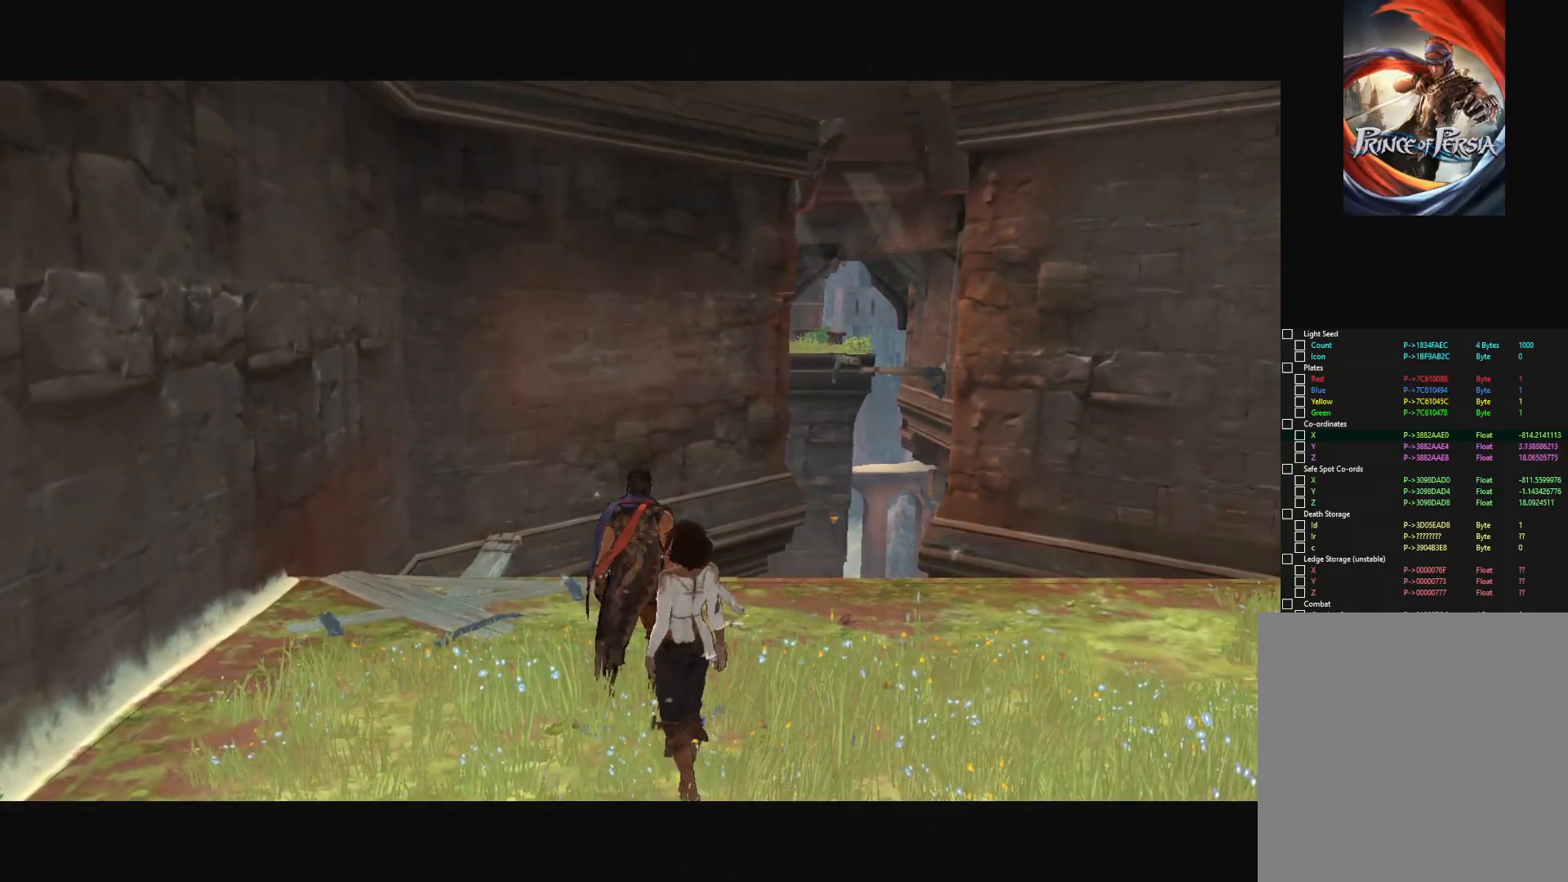
{"keys": ["a", "w"], "mouse": [], "mouse_move": "still", "events": [[284, "a", "down"], [334, "w", "down"]]}
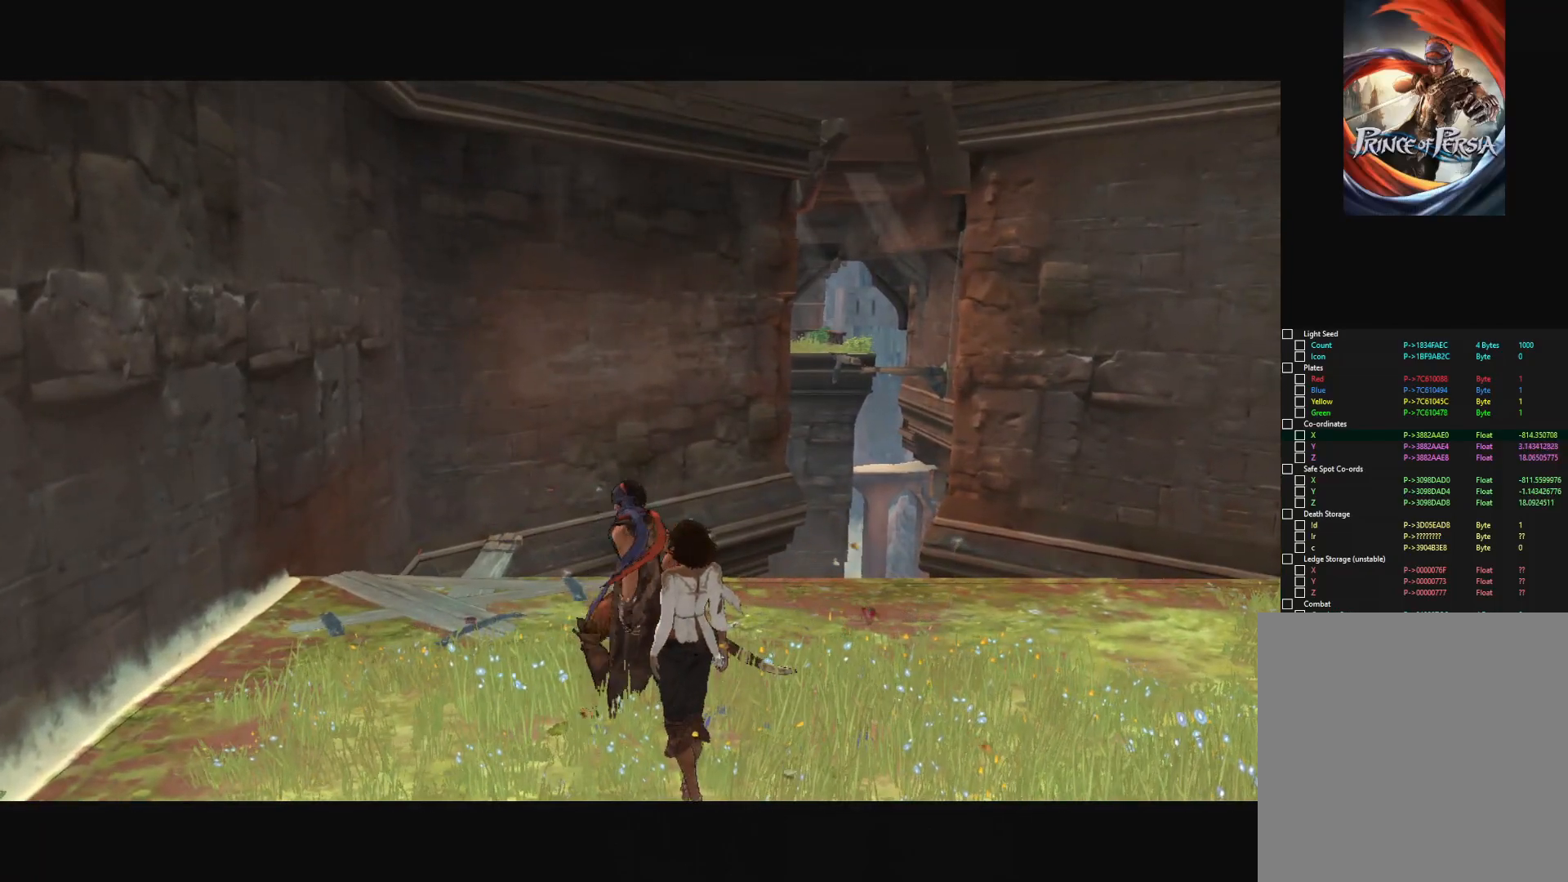
{"keys": ["d"], "mouse": [], "mouse_move": "still", "events": [[16, "w", "up"], [150, "a", "up"], [483, "d", "down"]]}
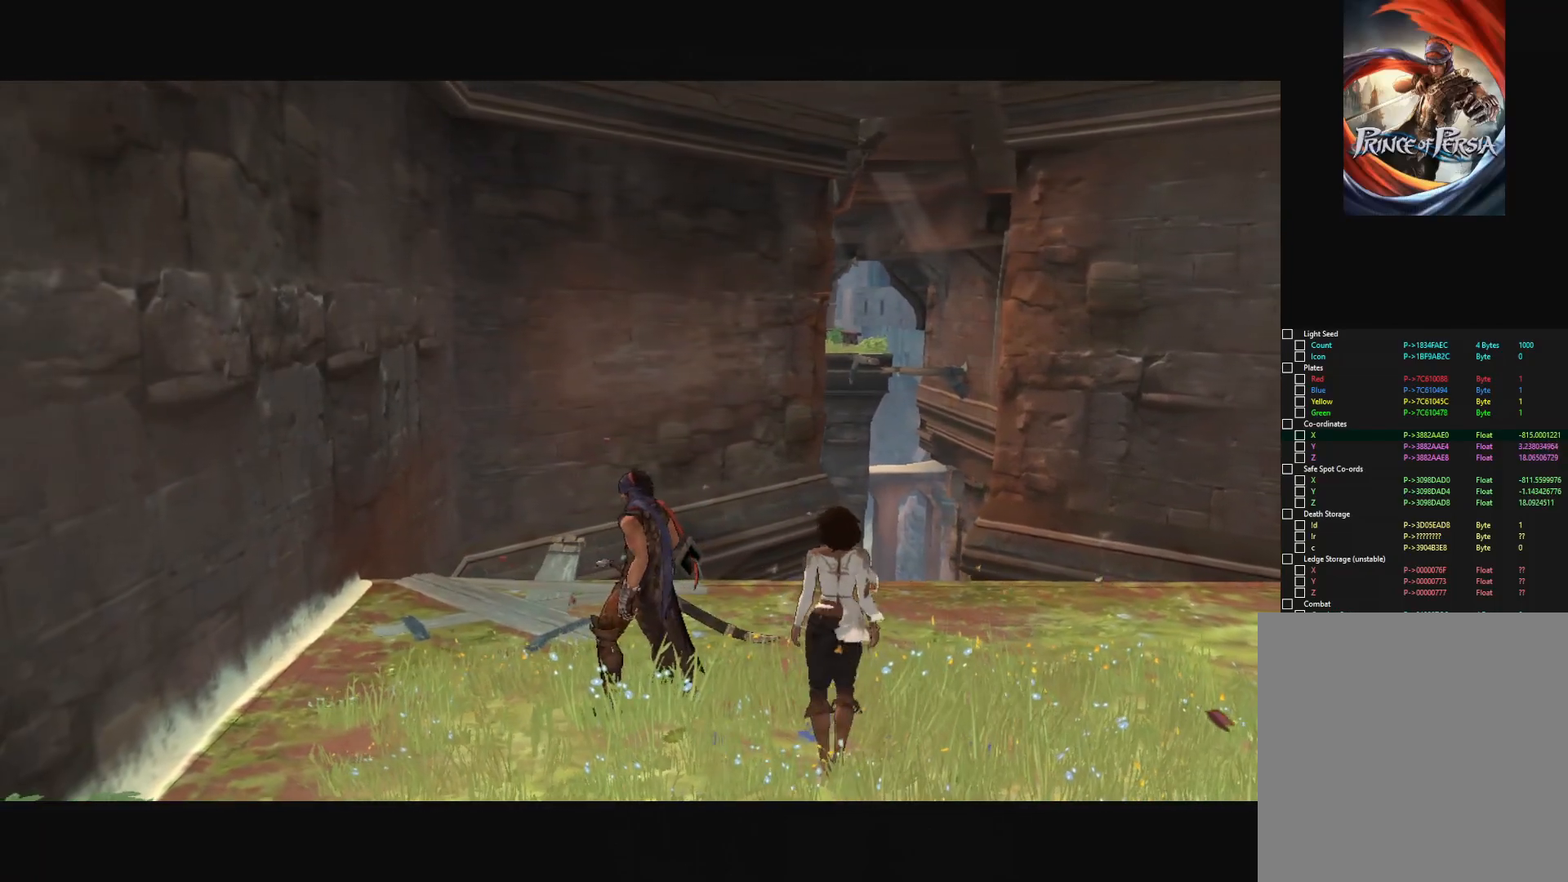
{"keys": [], "mouse": [], "mouse_move": "right", "events": [[367, "d", "up"]]}
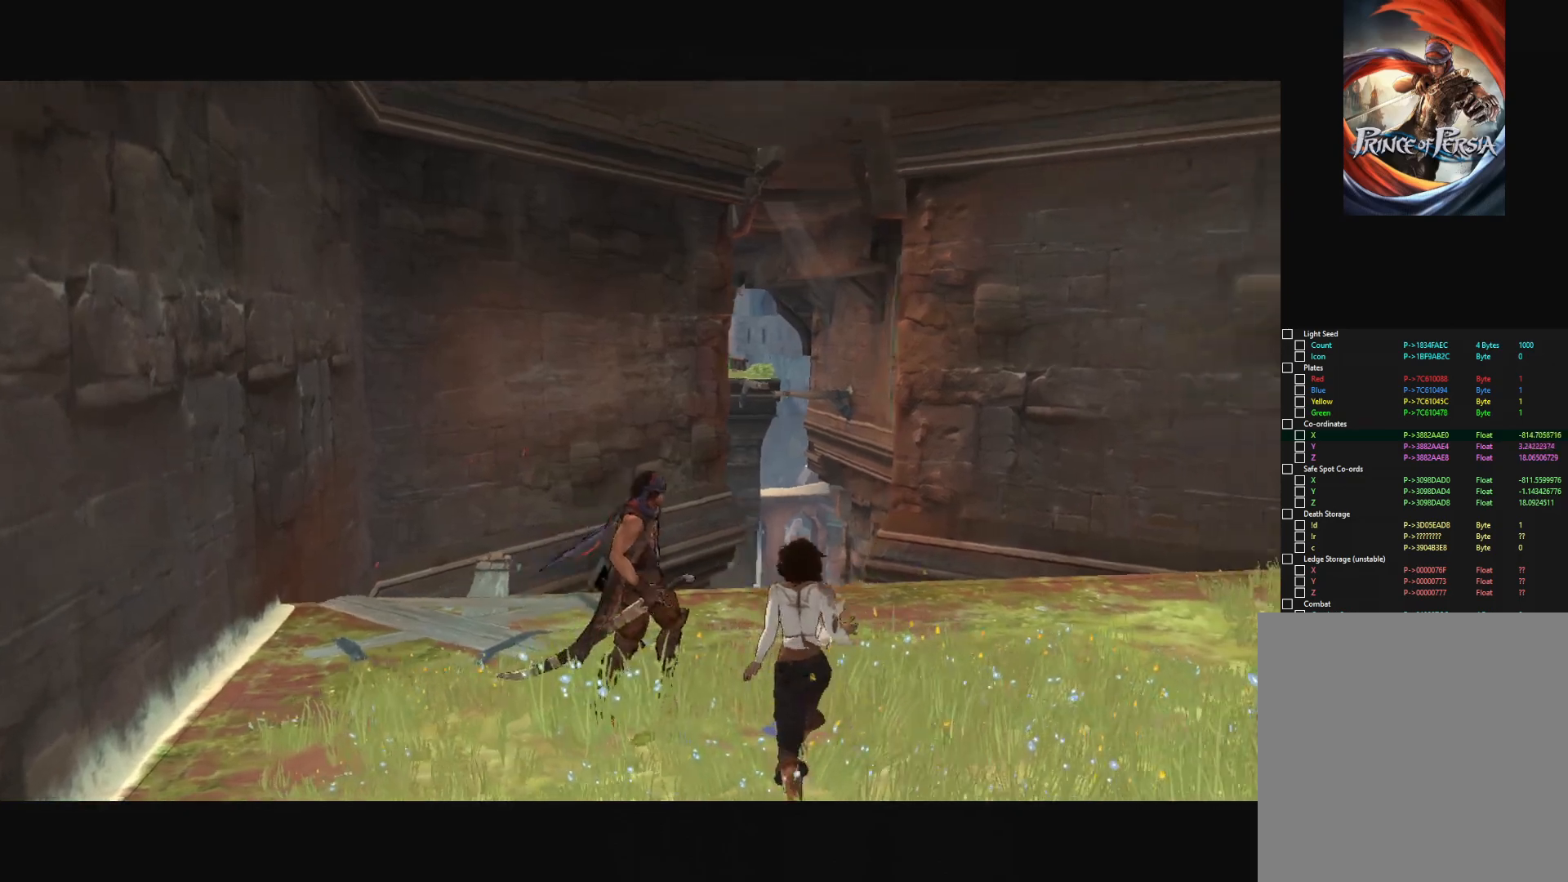
{"keys": [], "mouse": [], "mouse_move": "down-left", "events": [[83, "d", "down"], [133, "w", "down"], [233, "d", "up"], [467, "w", "up"]]}
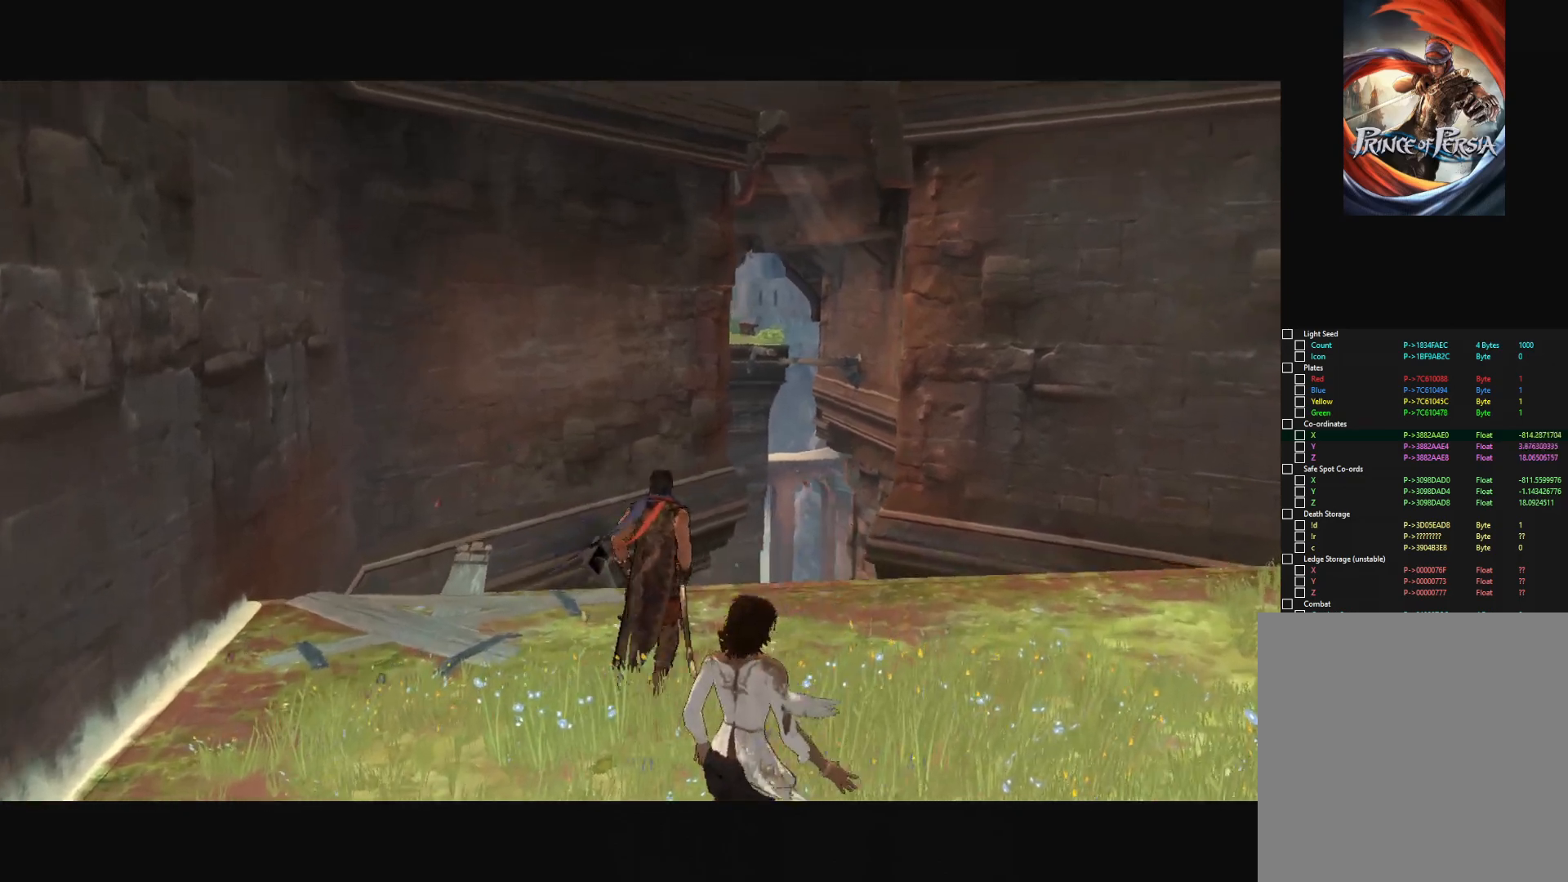
{"keys": [], "mouse": [], "mouse_move": "still", "events": []}
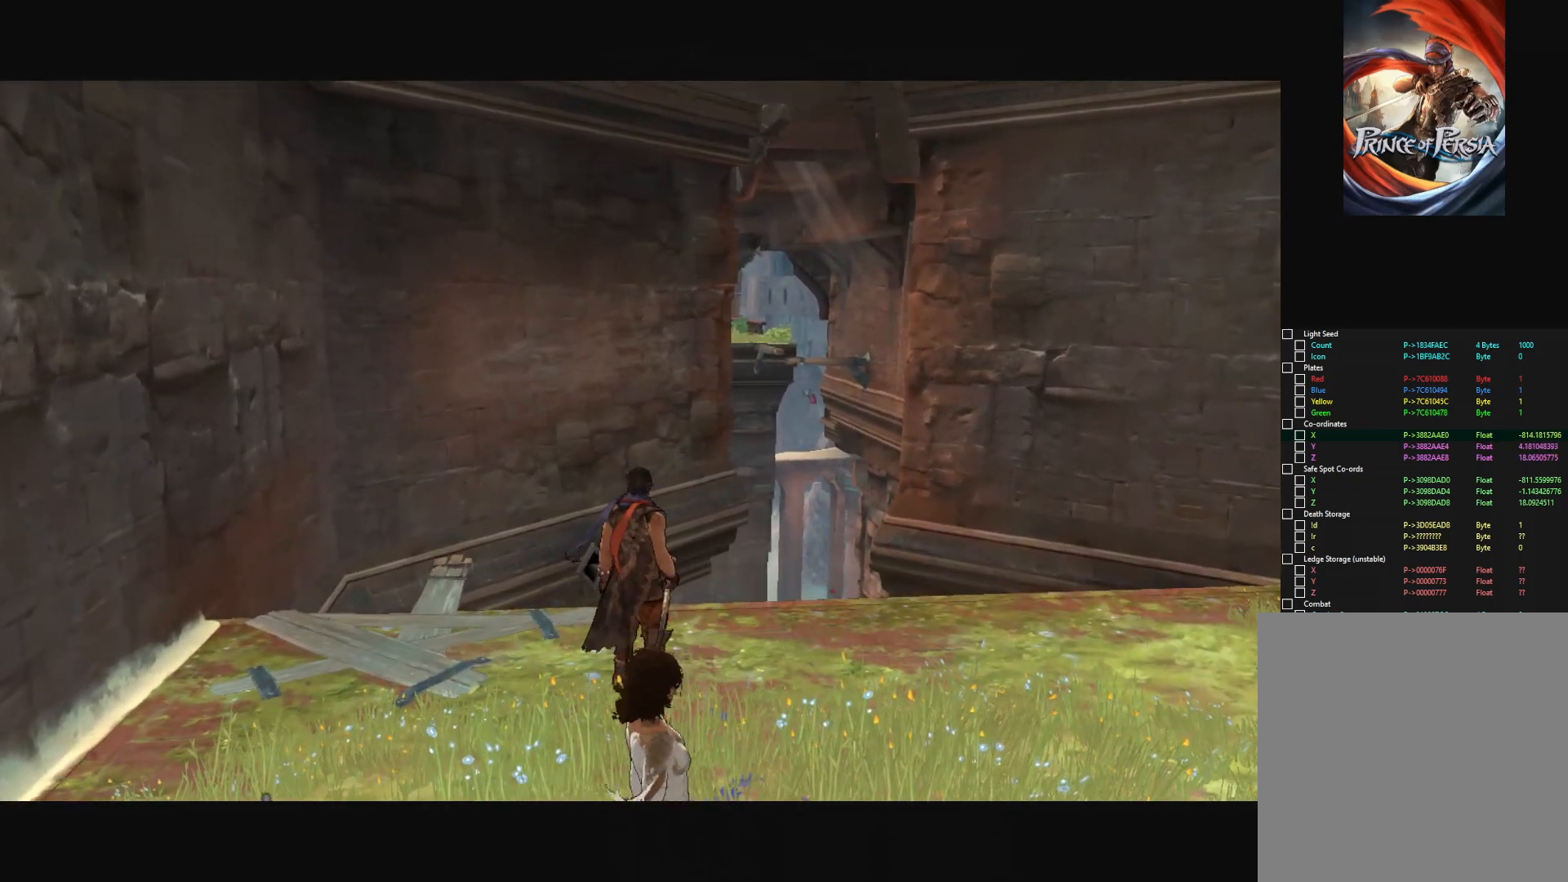
{"keys": ["w"], "mouse": [], "mouse_move": "still", "events": [[500, "w", "down"]]}
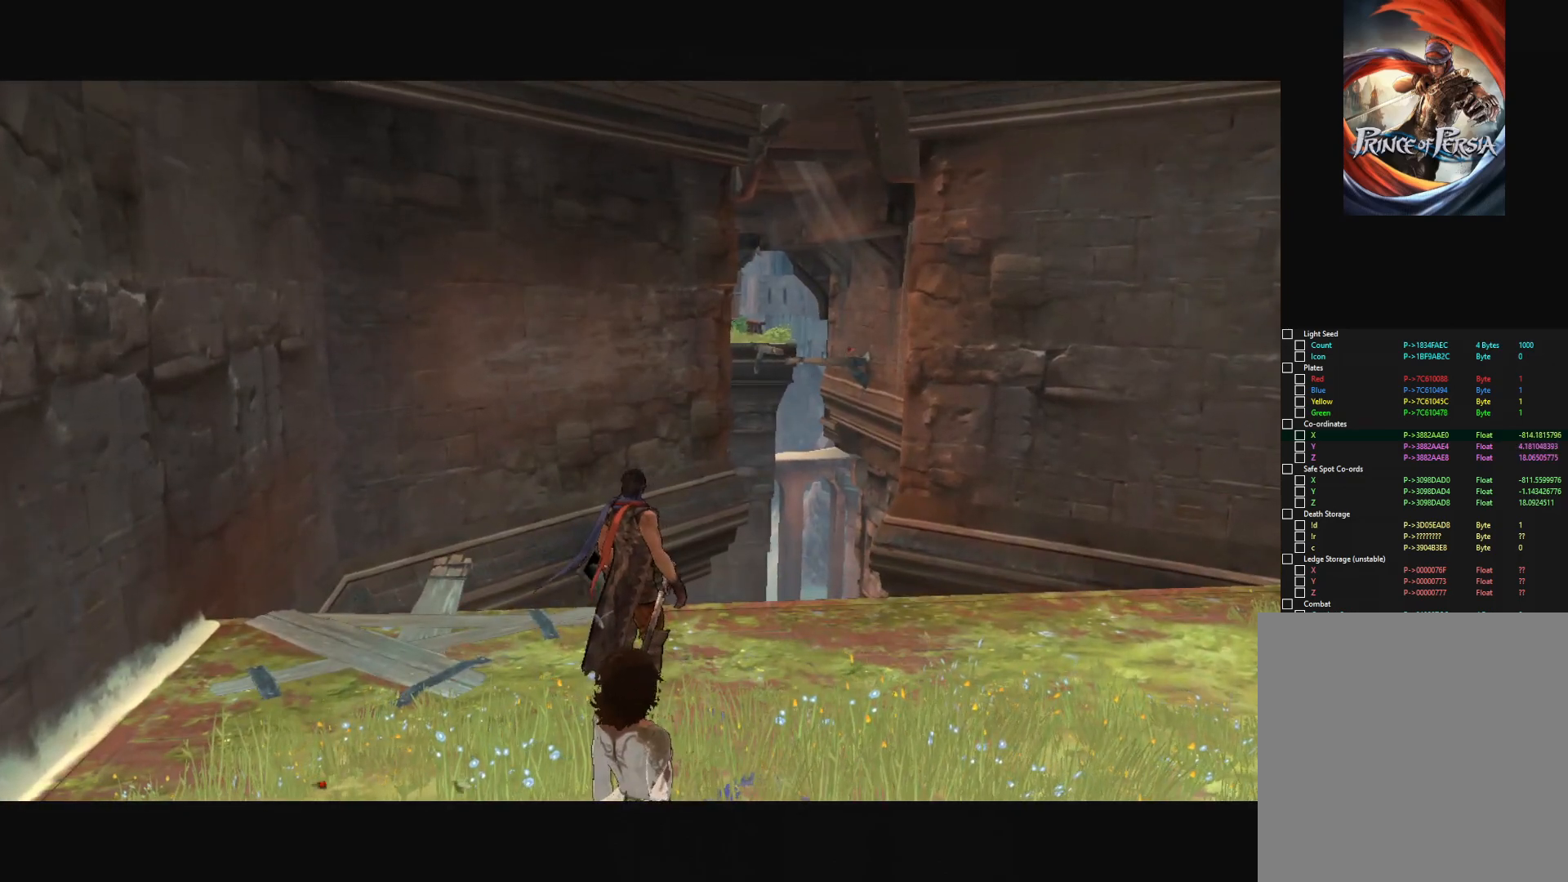
{"keys": [], "mouse": [], "mouse_move": "still", "events": [[50, "w", "up"]]}
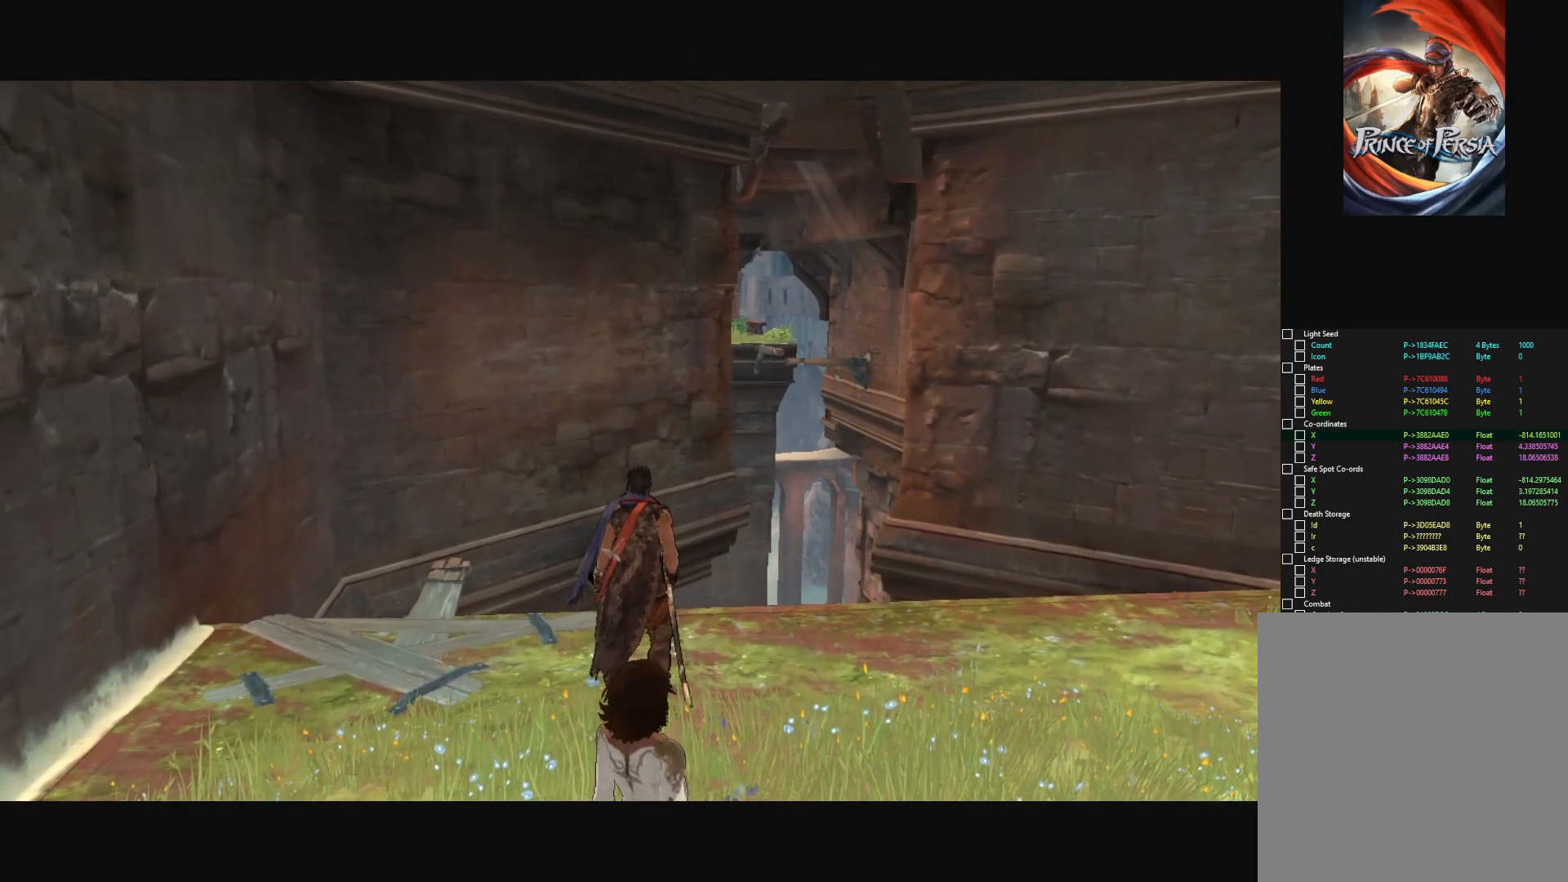
{"keys": [], "mouse": [], "mouse_move": "still", "events": []}
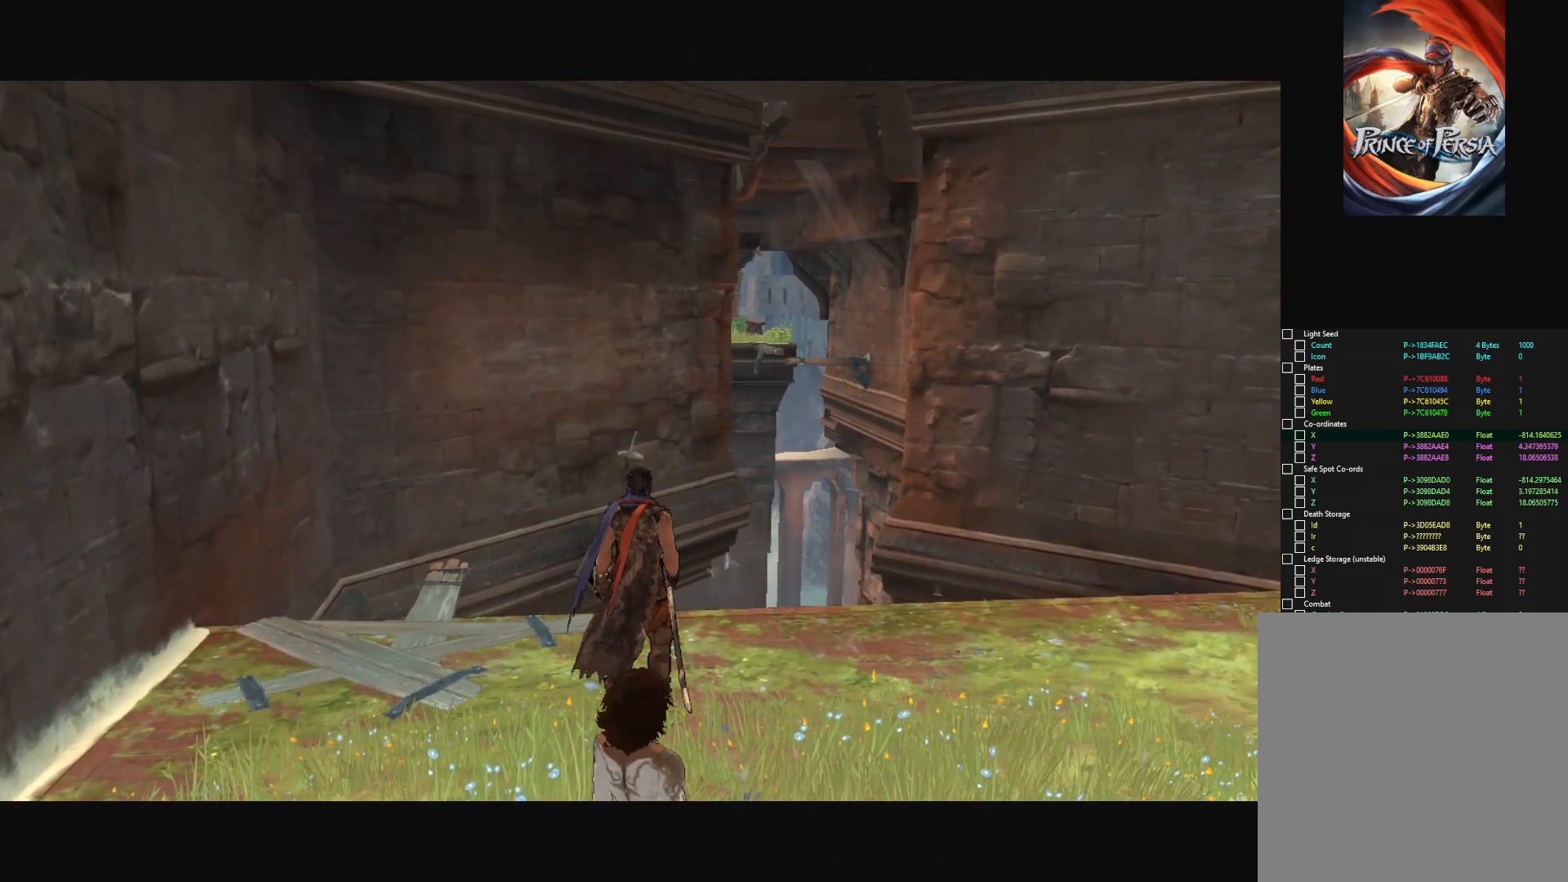
{"keys": [], "mouse": [], "mouse_move": "still", "events": []}
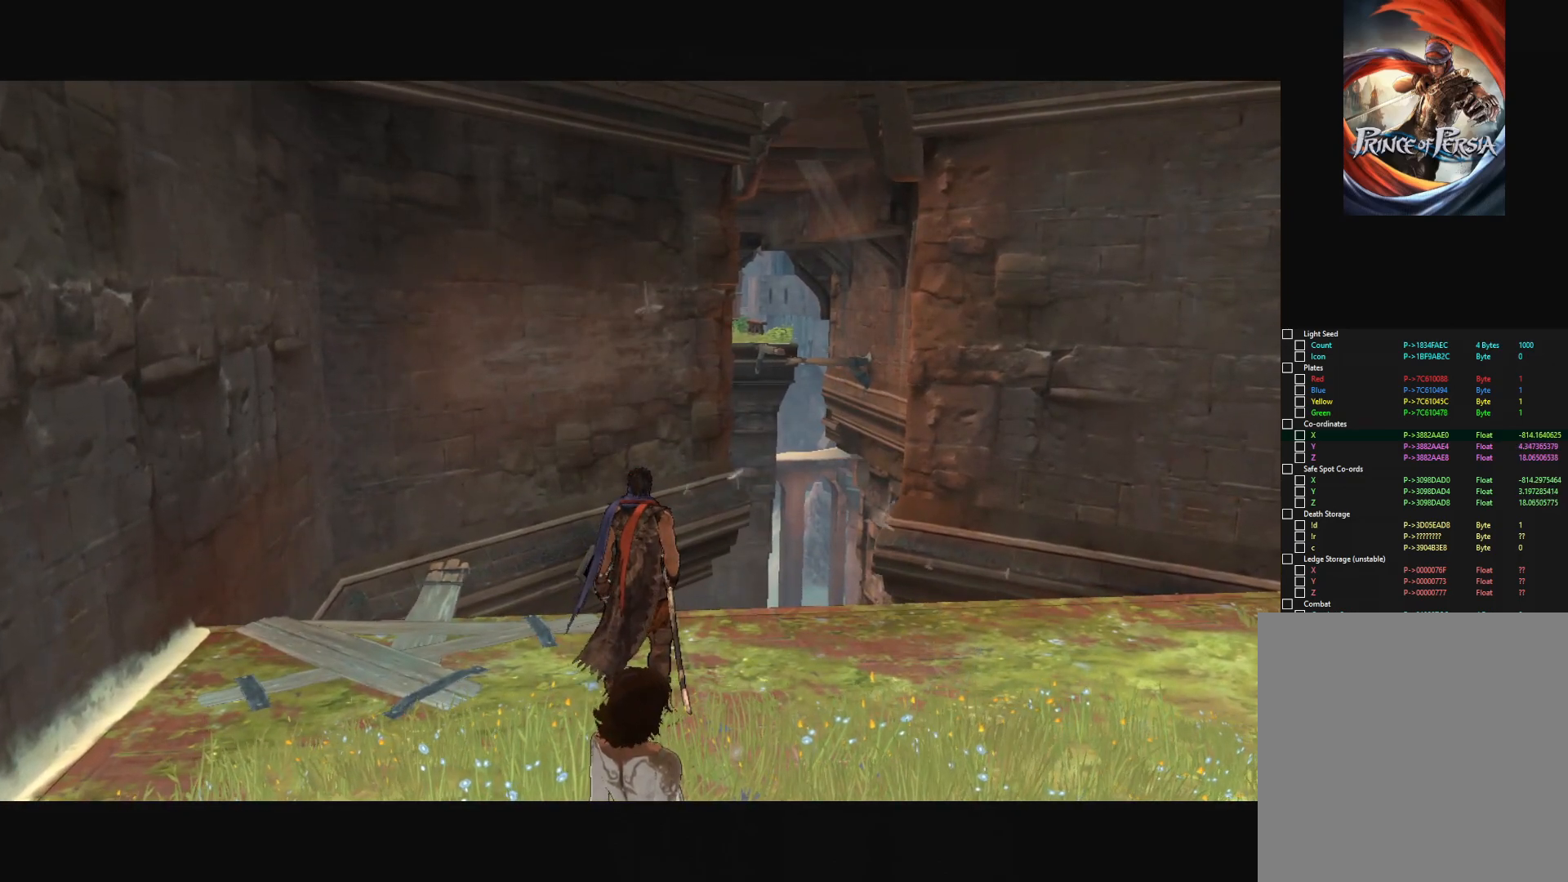
{"keys": [], "mouse": [], "mouse_move": "still", "events": []}
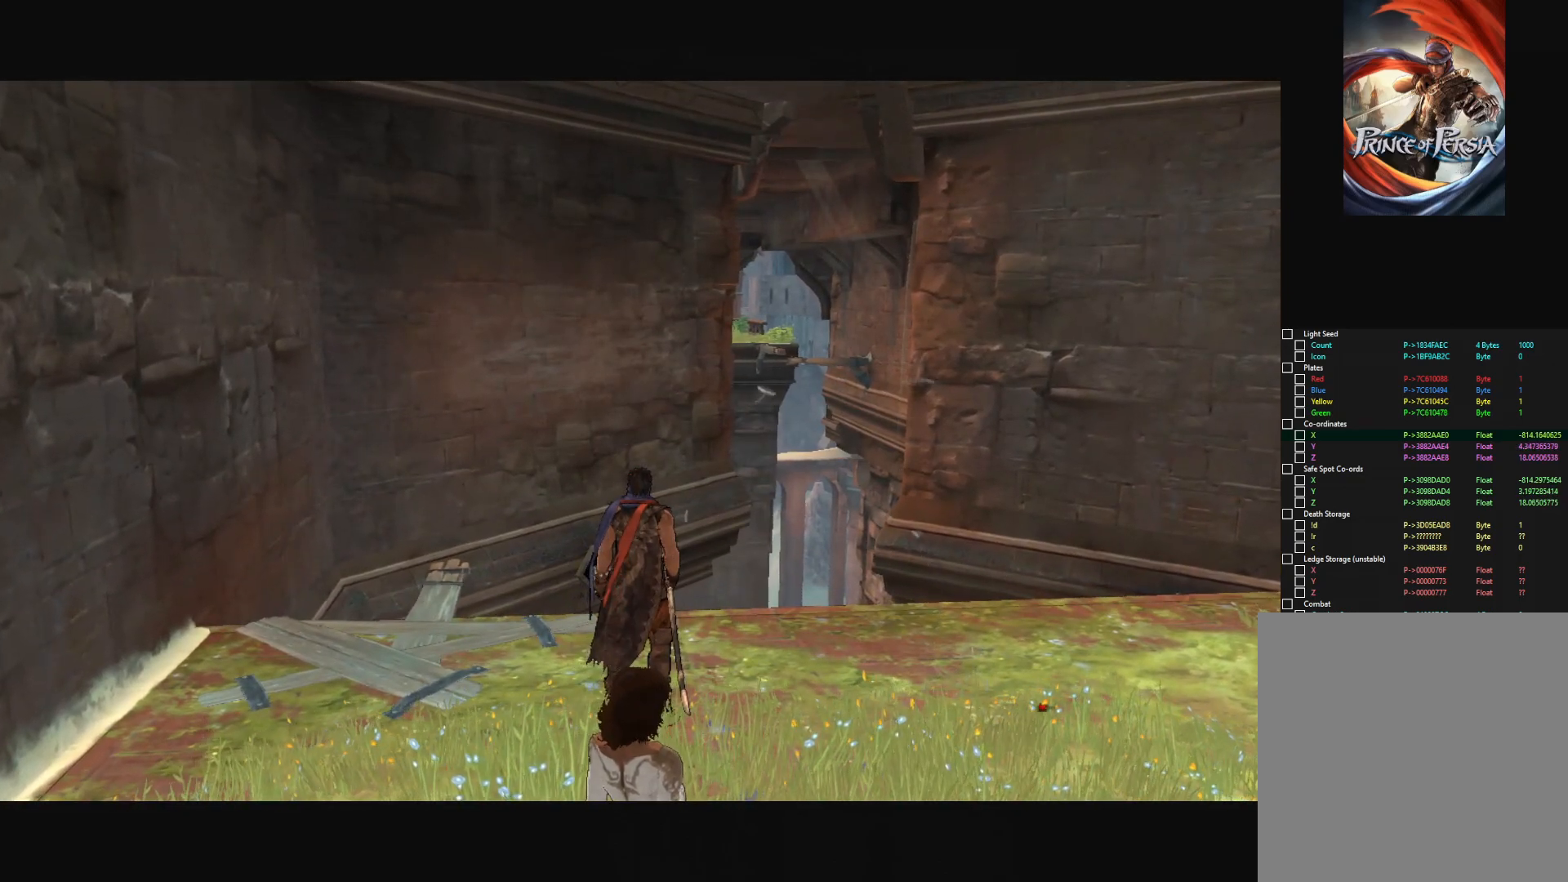
{"keys": [], "mouse": [], "mouse_move": "still", "events": []}
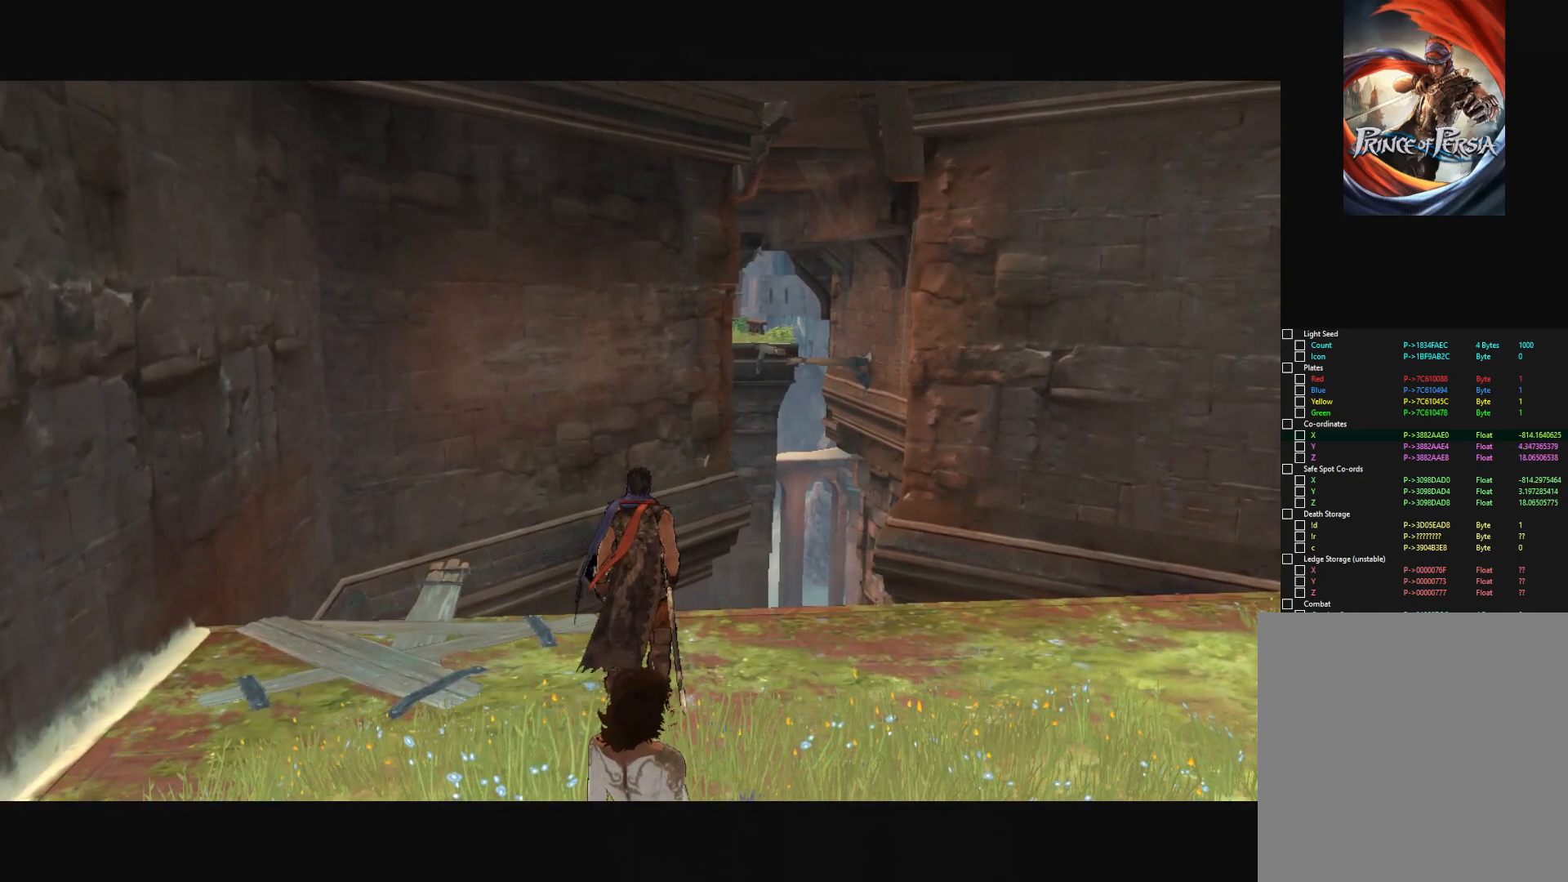
{"keys": [], "mouse": [], "mouse_move": "still", "events": []}
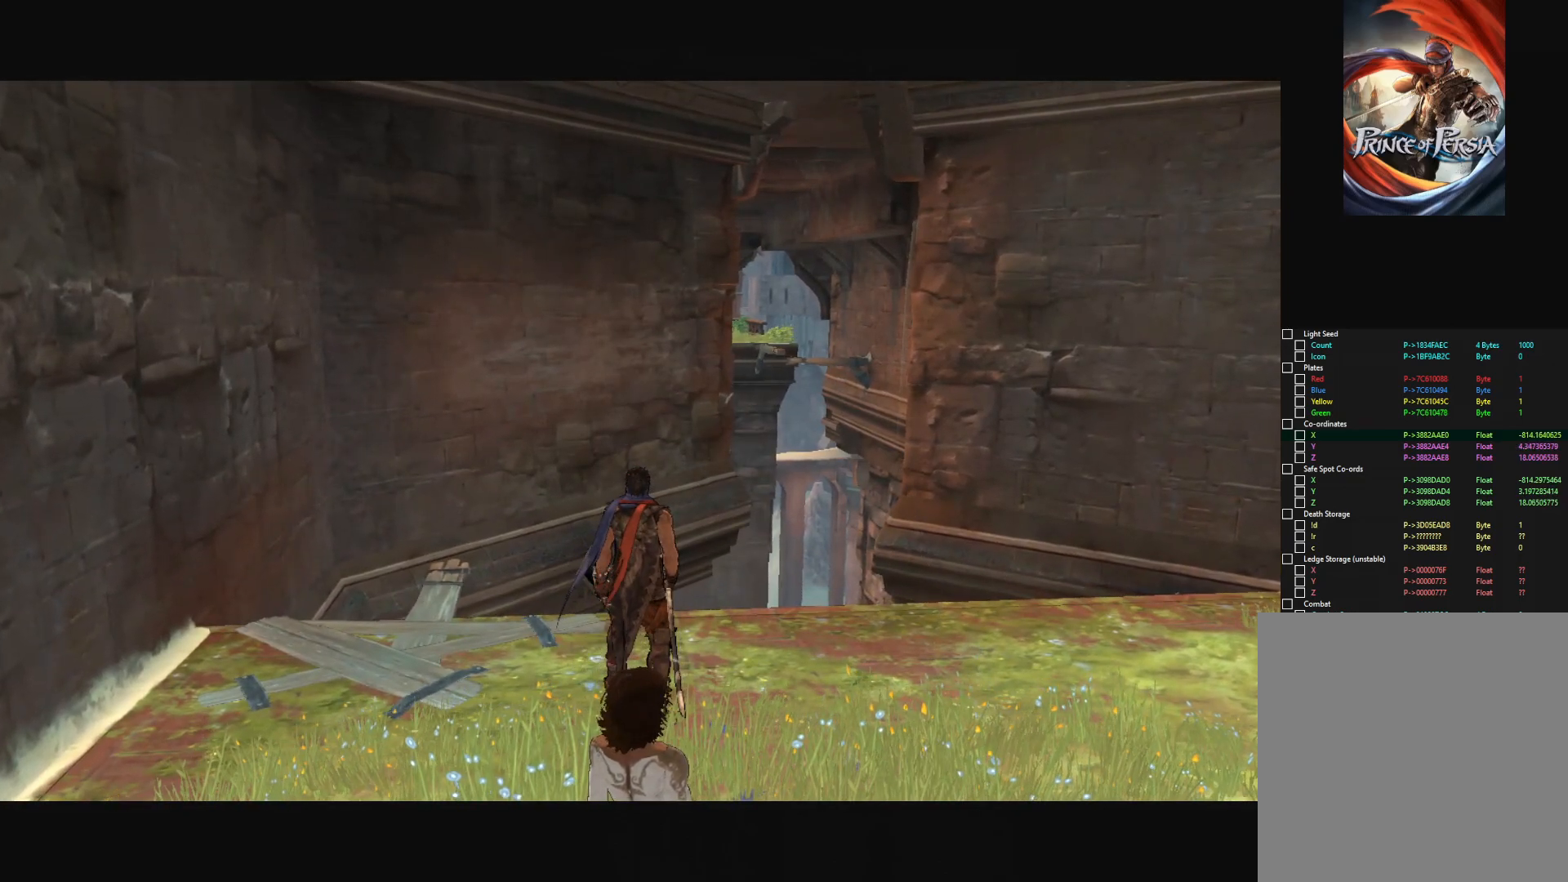
{"keys": [], "mouse": [], "mouse_move": "still", "events": []}
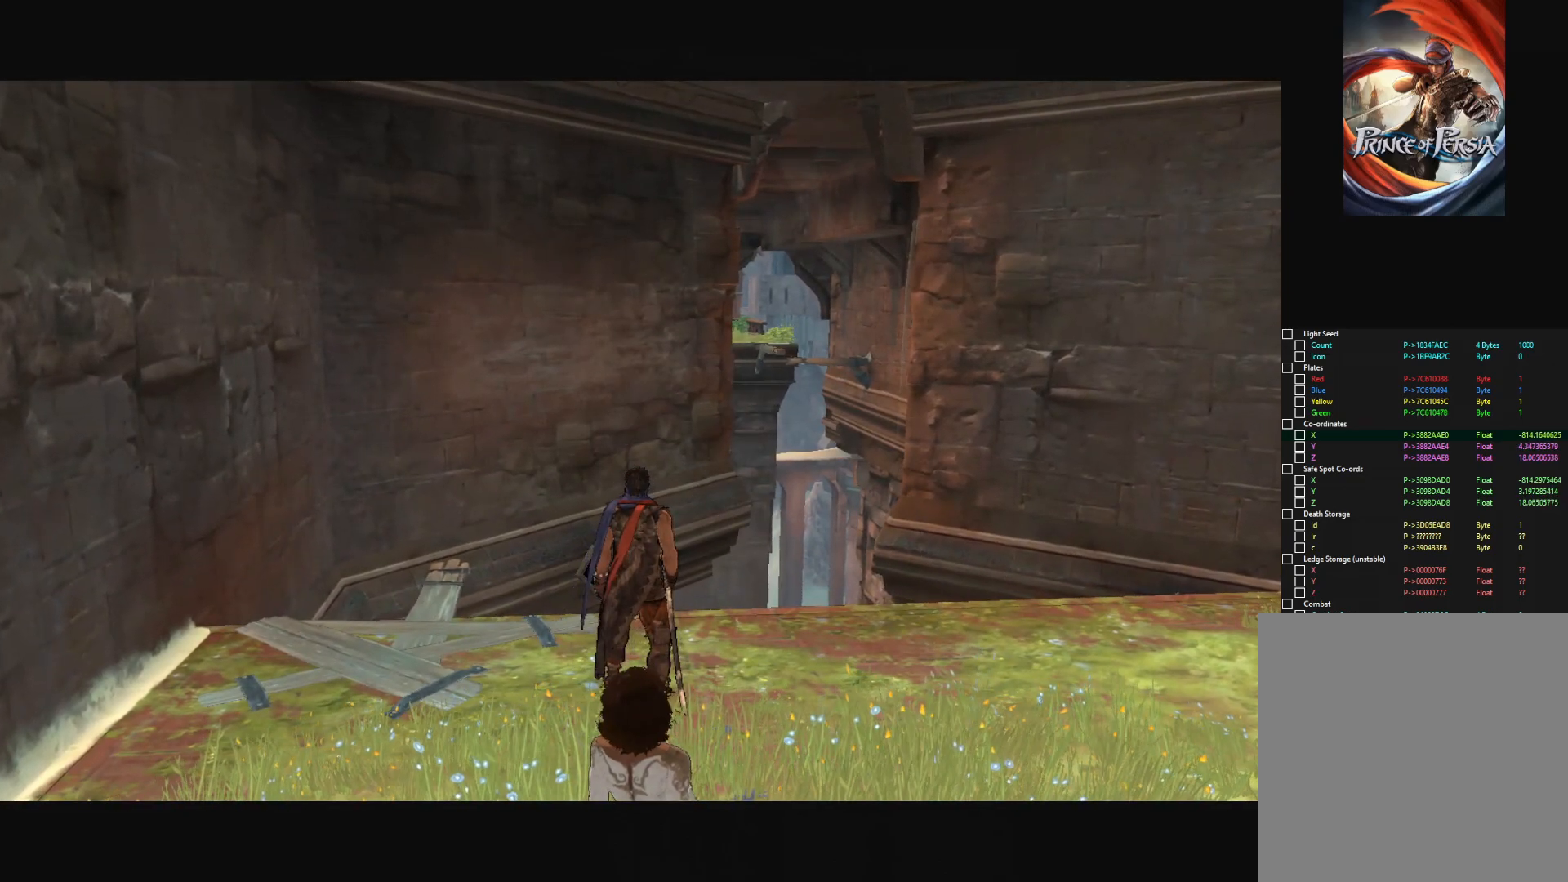
{"keys": [], "mouse": [], "mouse_move": "still", "events": []}
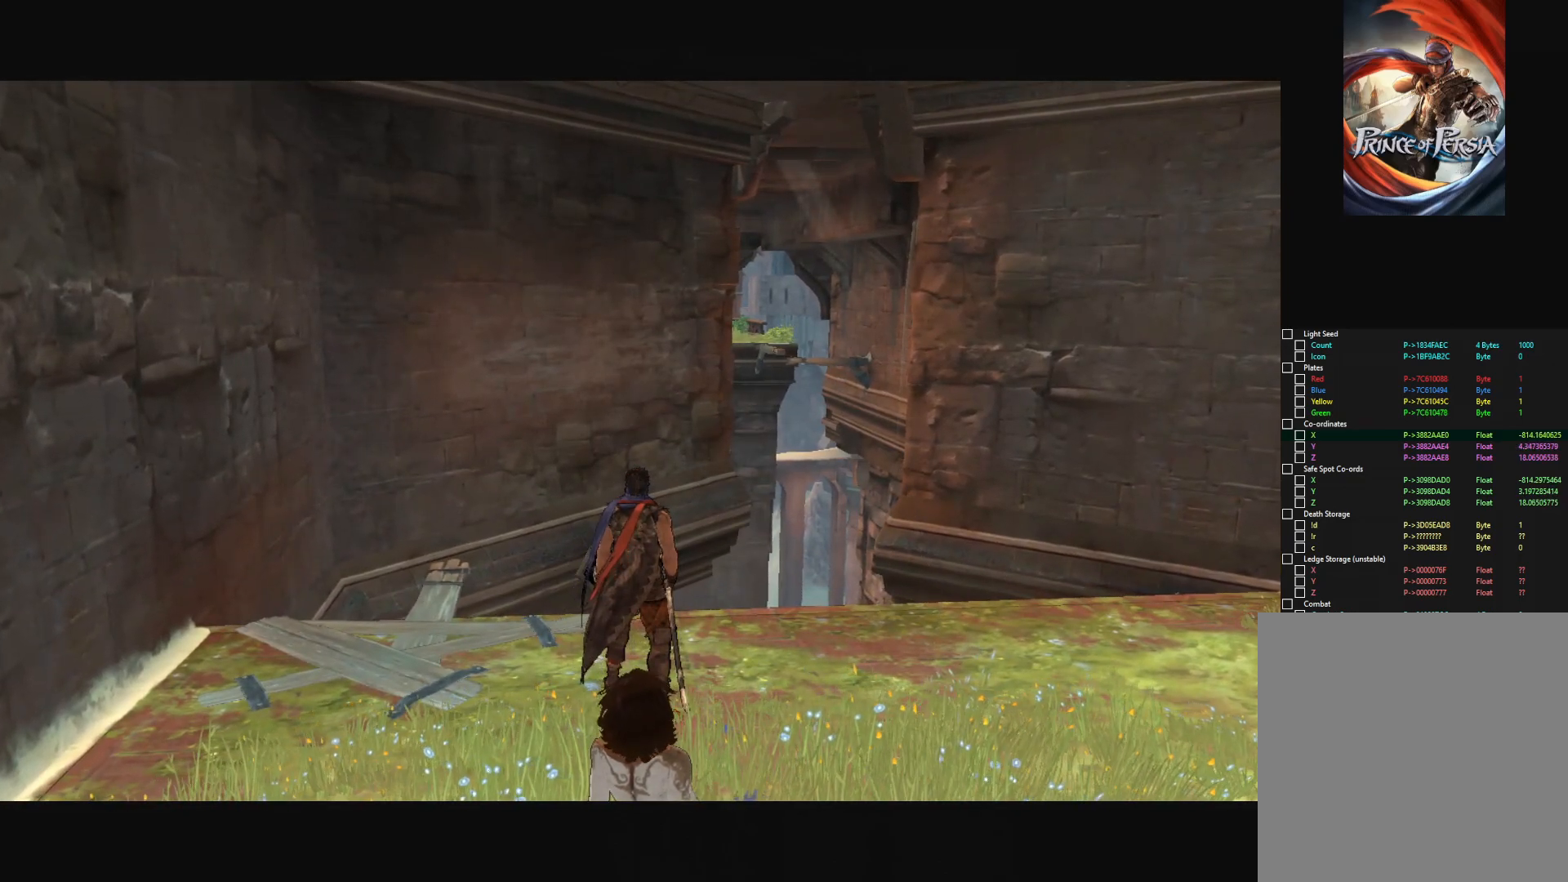
{"keys": [], "mouse": [], "mouse_move": "still", "events": []}
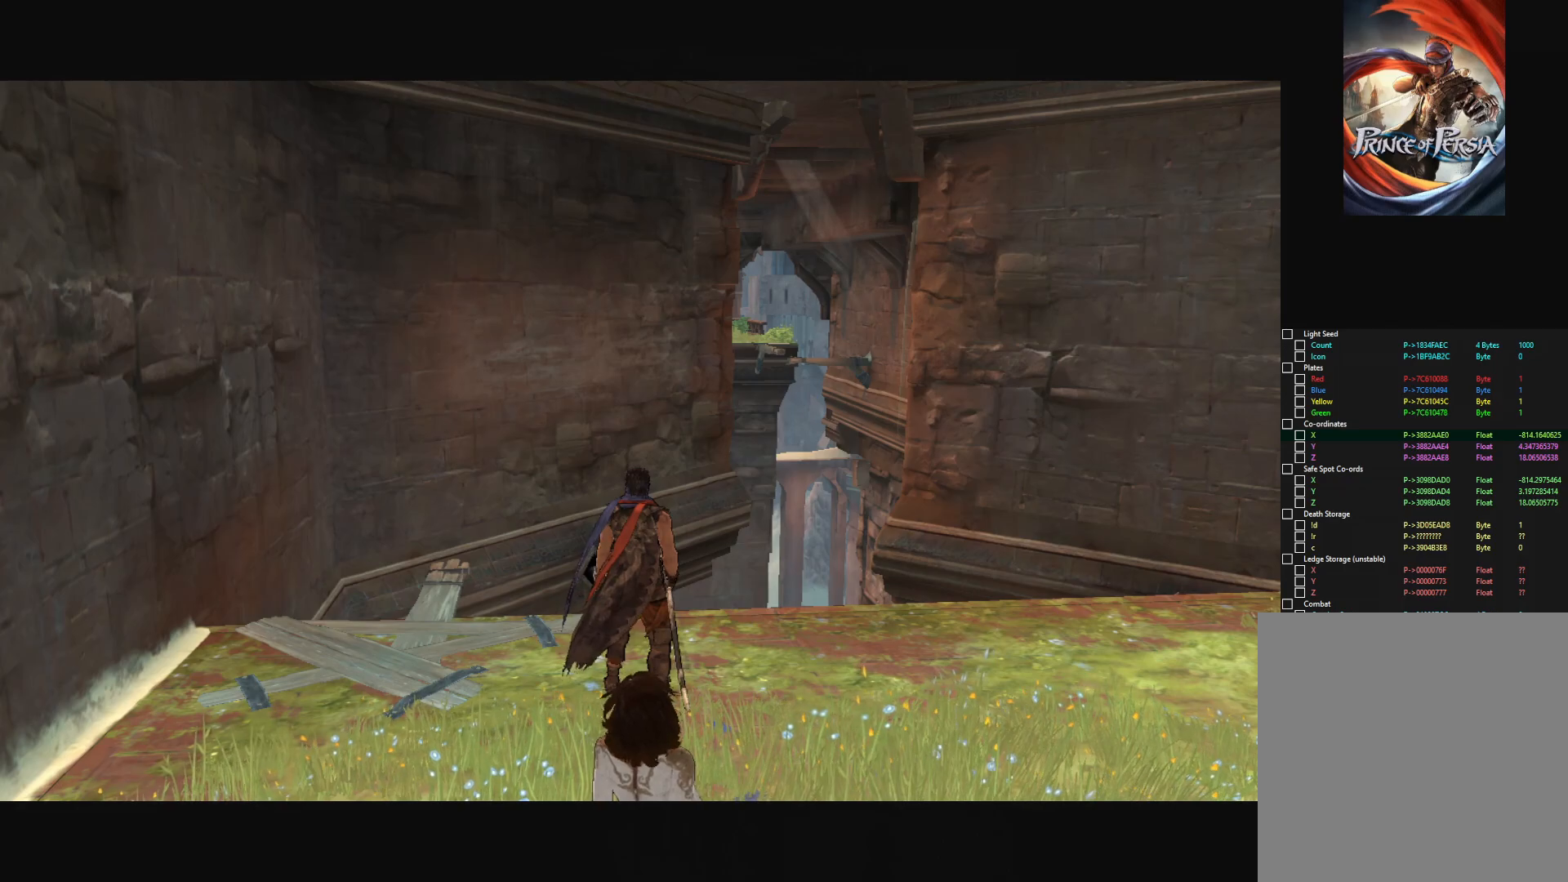
{"keys": [], "mouse": [], "mouse_move": "still", "events": []}
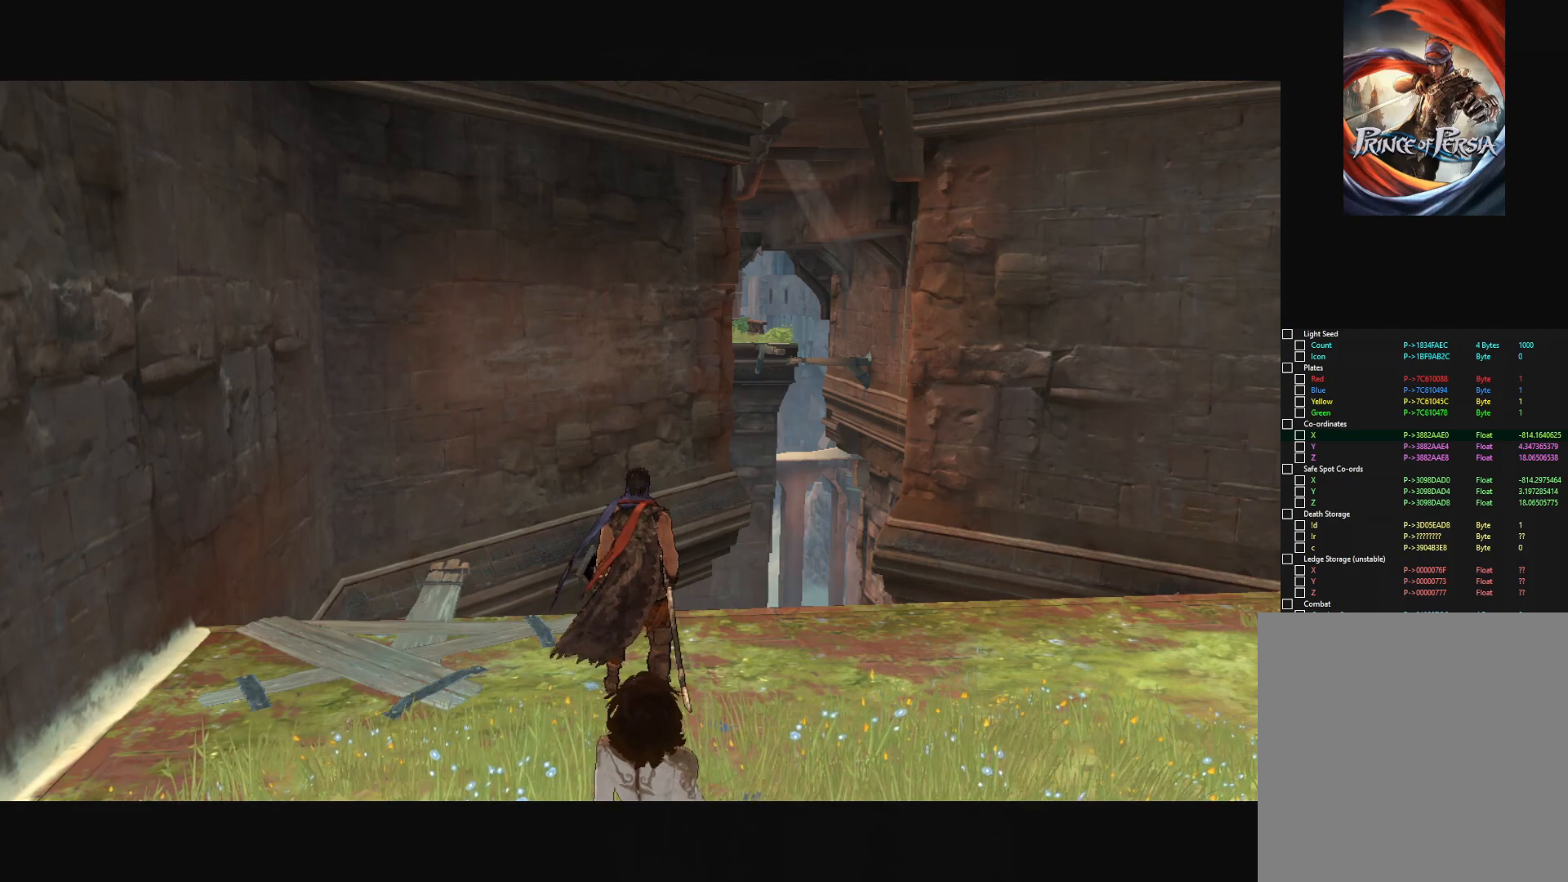
{"keys": [], "mouse": [], "mouse_move": "still", "events": [[384, "a", "down"], [384, "w", "down"], [484, "a", "up"], [484, "w", "up"]]}
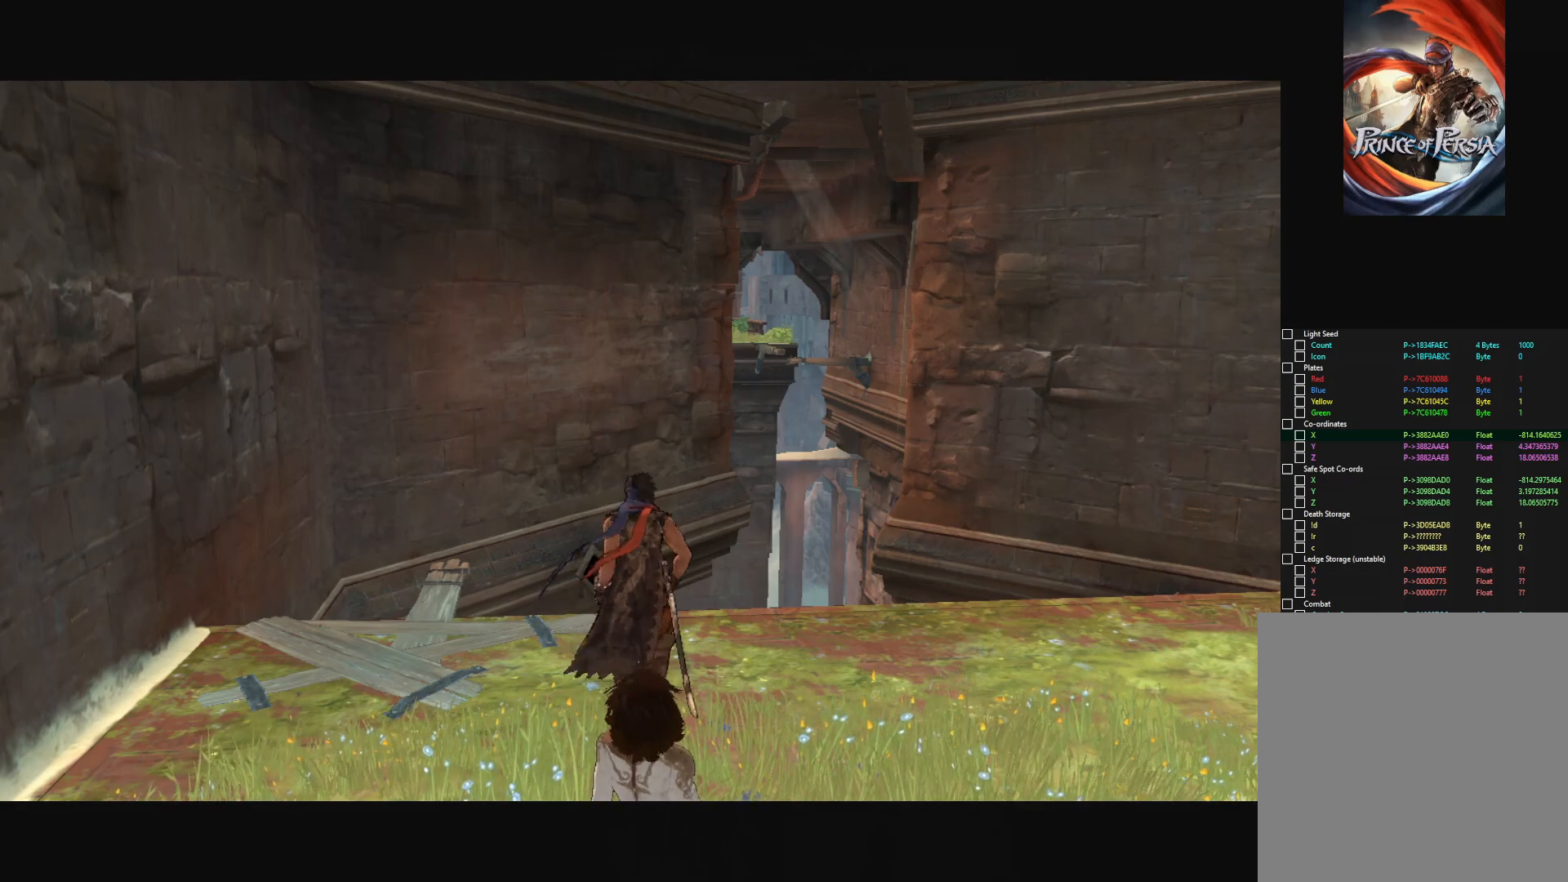
{"keys": ["w"], "mouse": [], "mouse_move": "still", "events": [[350, "w", "down"]]}
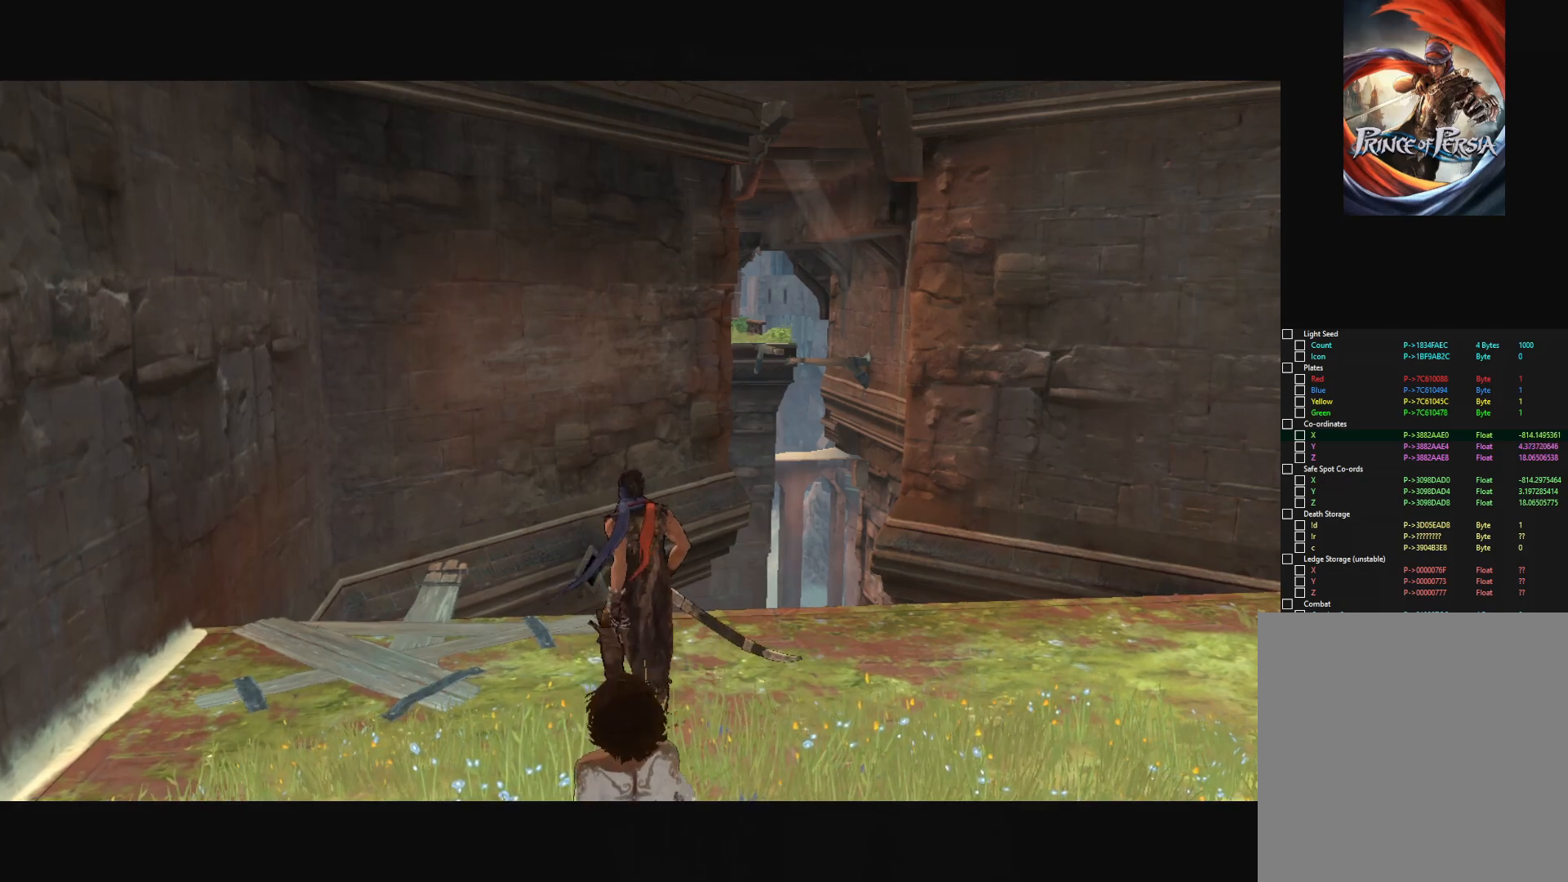
{"keys": [], "mouse": [], "mouse_move": "still", "events": [[100, "w", "up"]]}
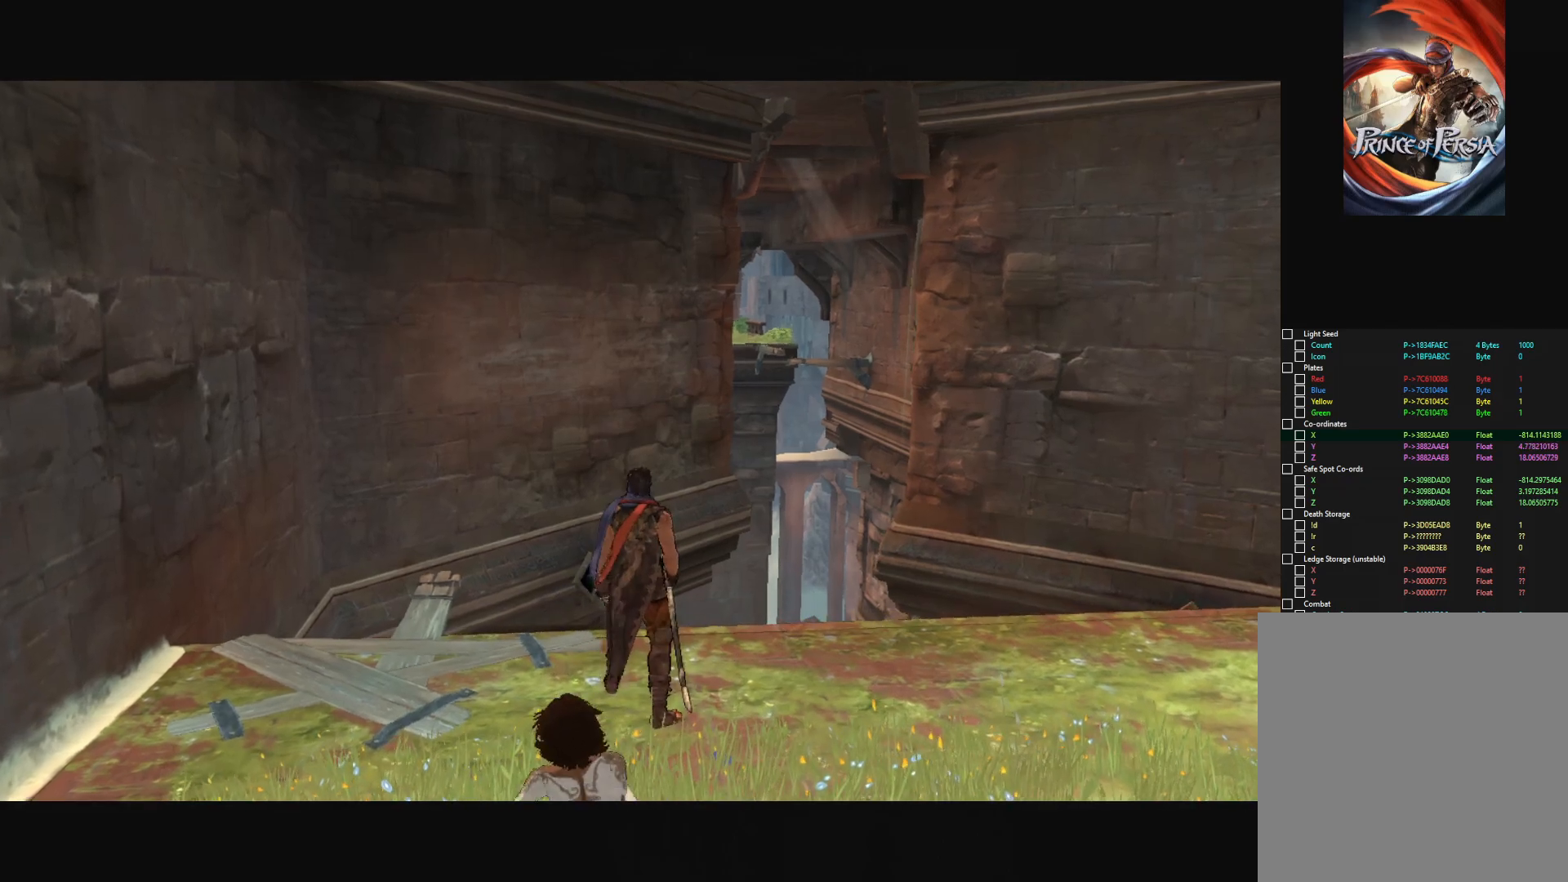
{"keys": [], "mouse": [], "mouse_move": "still", "events": [[300, "d", "down"], [350, "d", "up"]]}
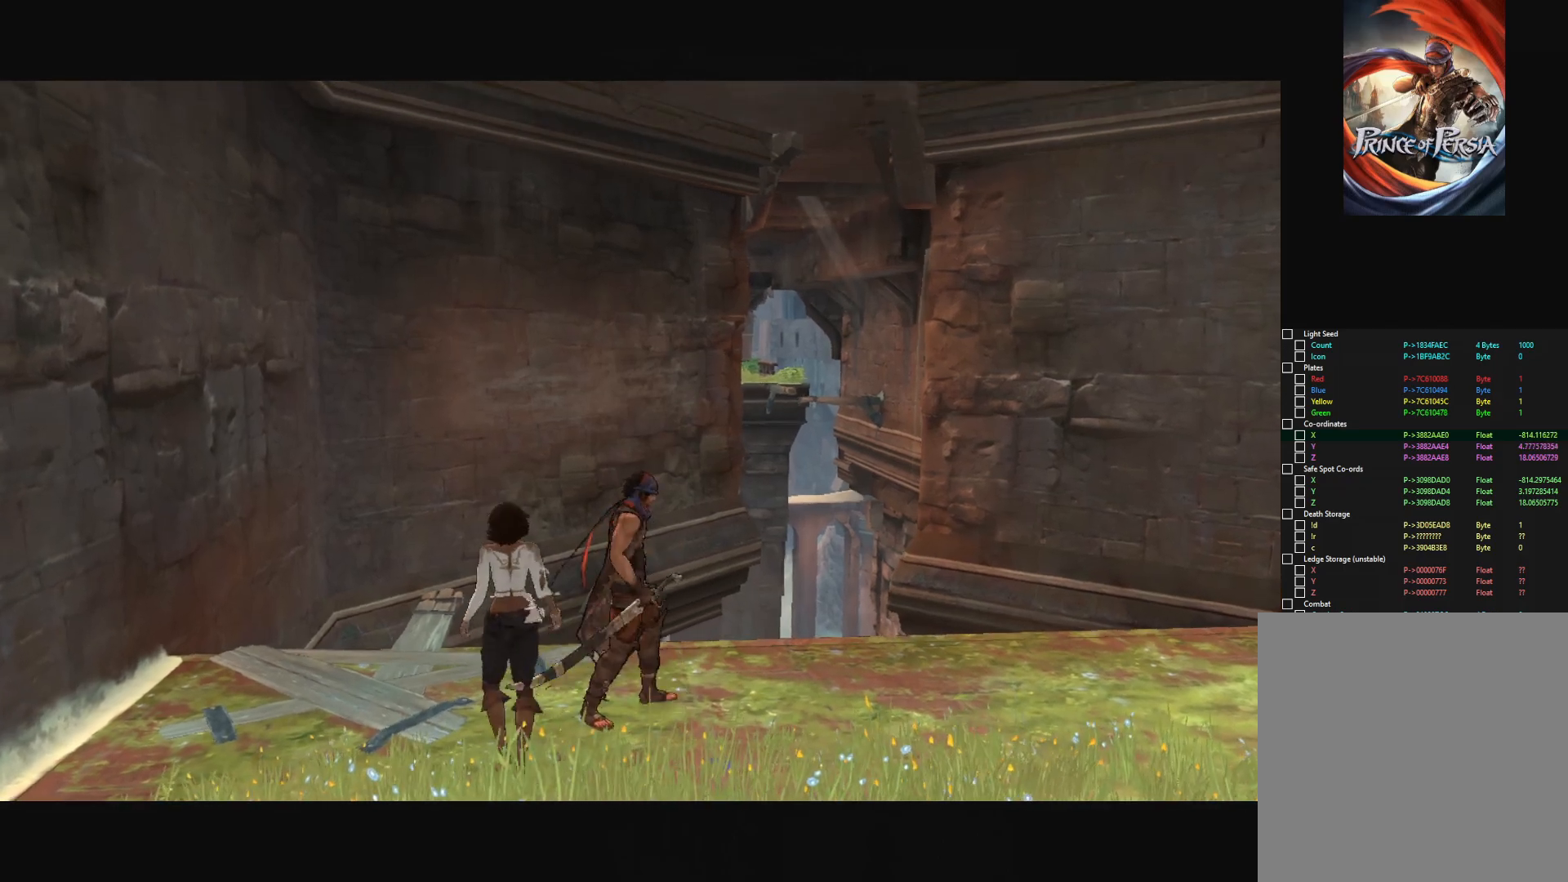
{"keys": [], "mouse": [], "mouse_move": "still", "events": [[217, "d", "down"], [451, "d", "up"]]}
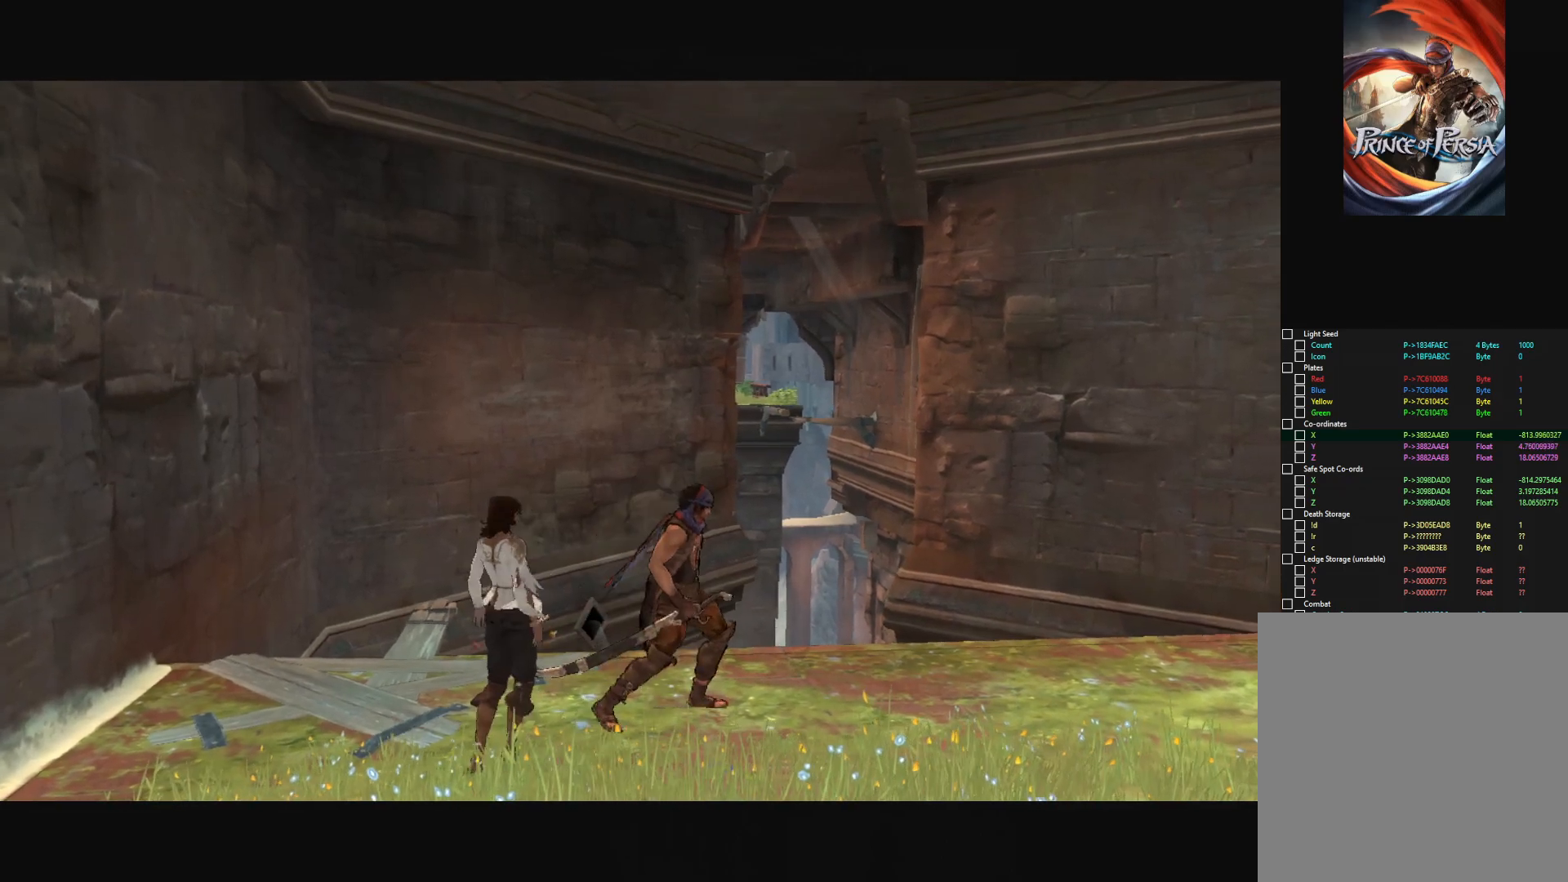
{"keys": [], "mouse": [], "mouse_move": "still", "events": [[183, "w", "down"], [367, "w", "up"]]}
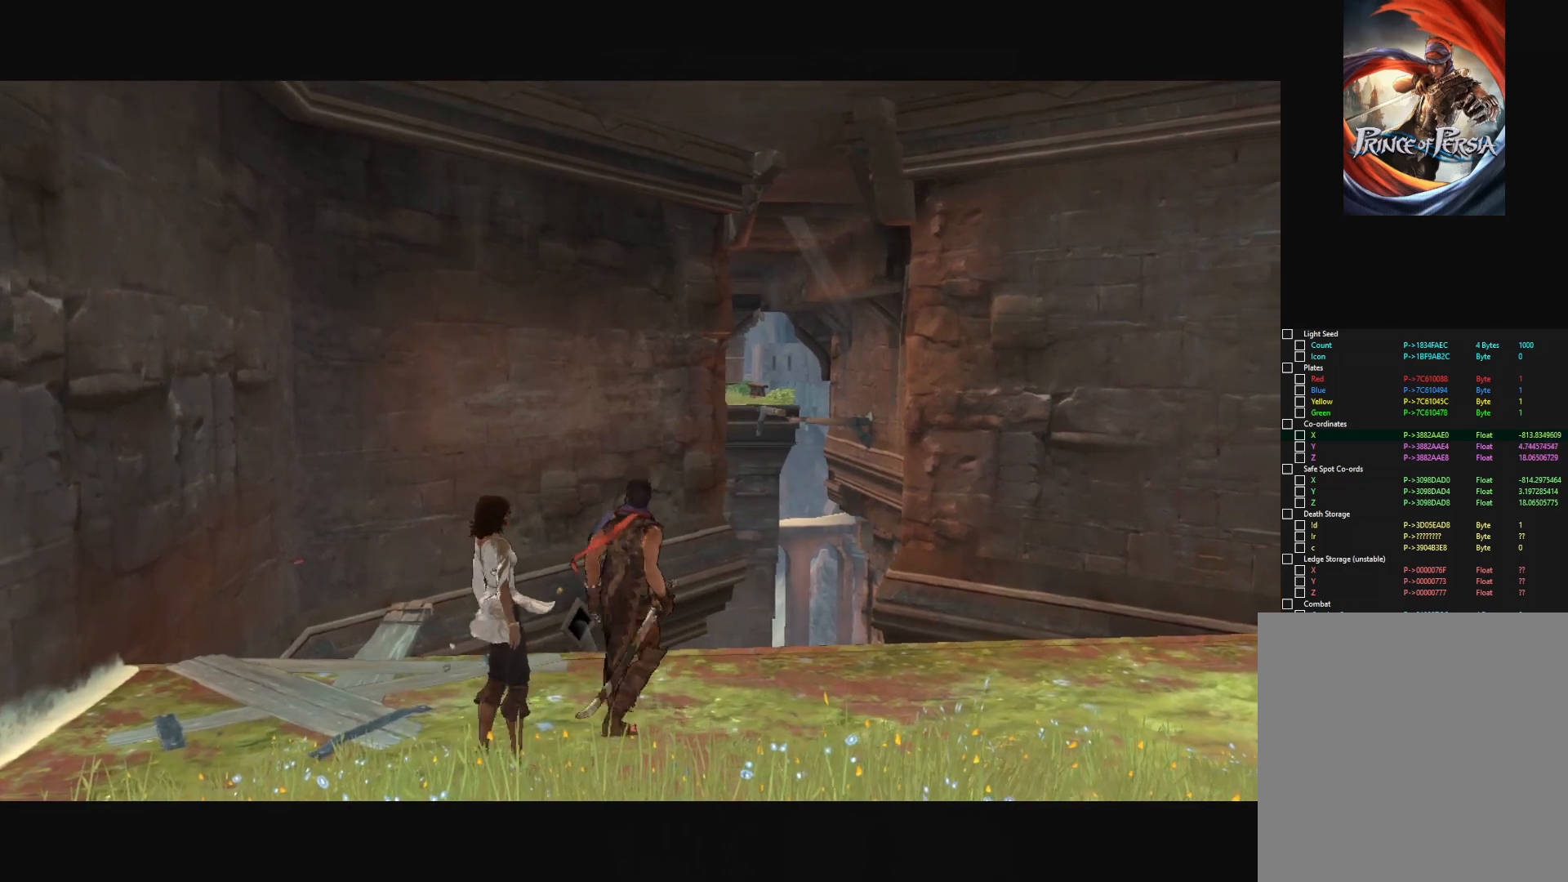
{"keys": [], "mouse": [], "mouse_move": "still", "events": [[401, "escape", "down"], [501, "escape", "up"]]}
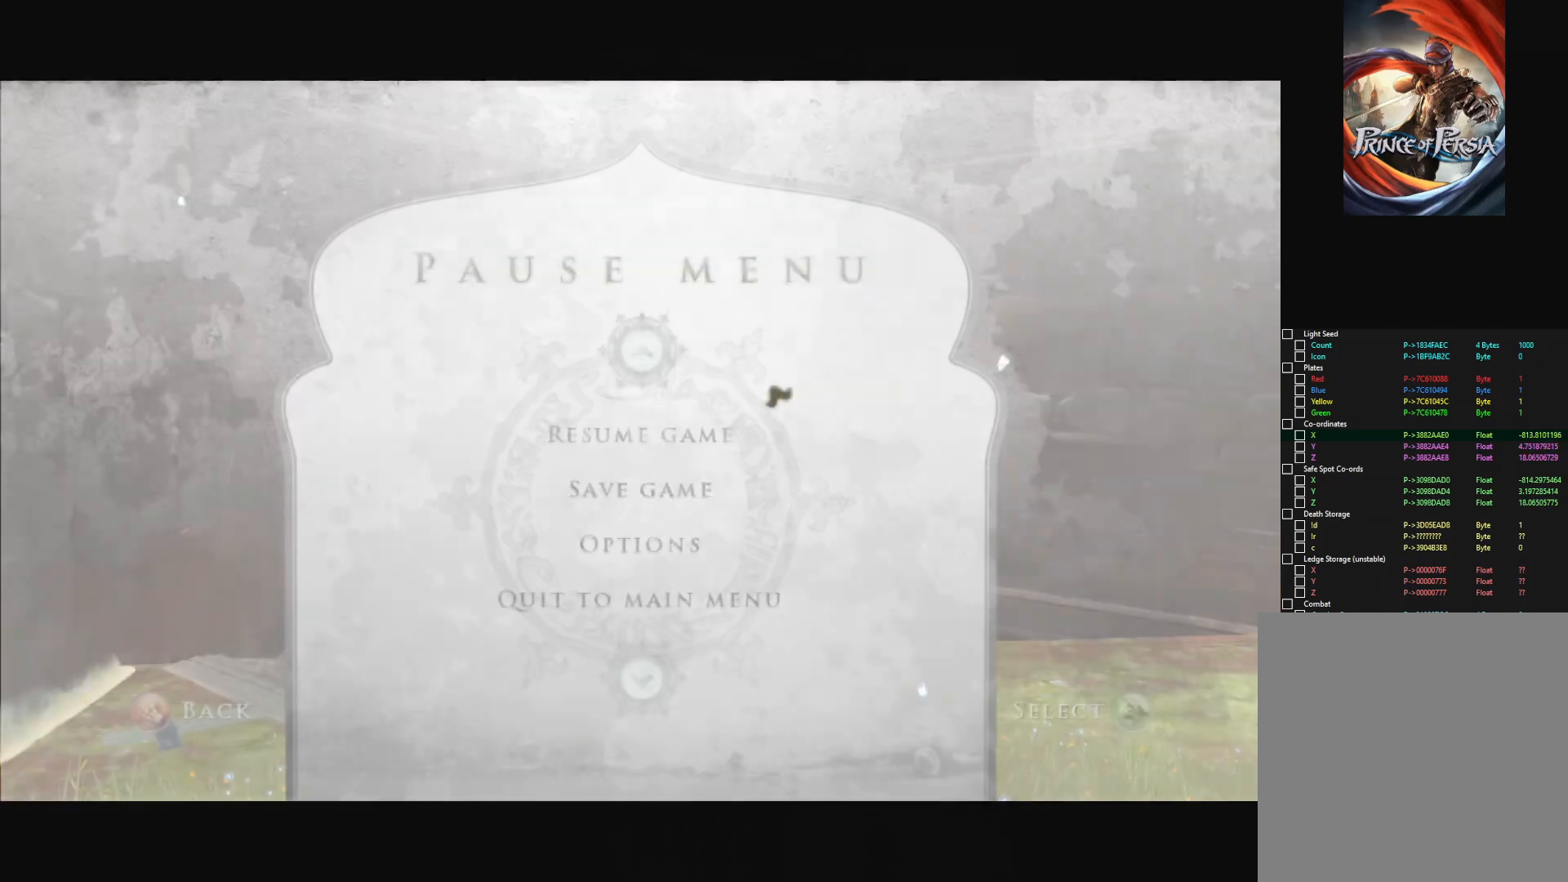
{"keys": [], "mouse": [], "mouse_move": "up-right", "events": []}
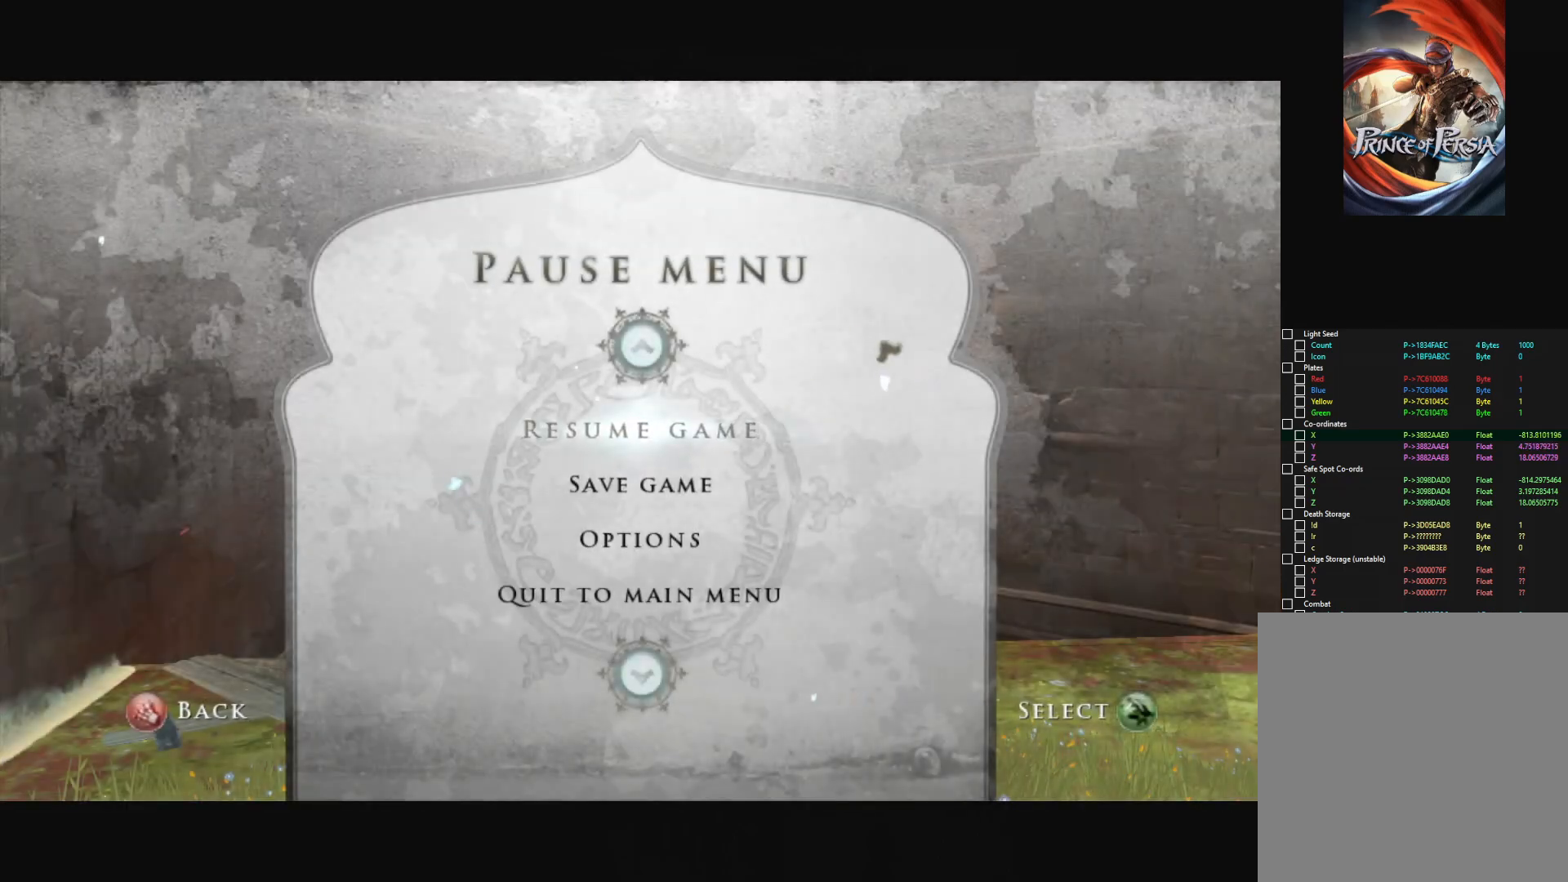
{"keys": ["escape"], "mouse": [], "mouse_move": "still", "events": [[418, "escape", "down"]]}